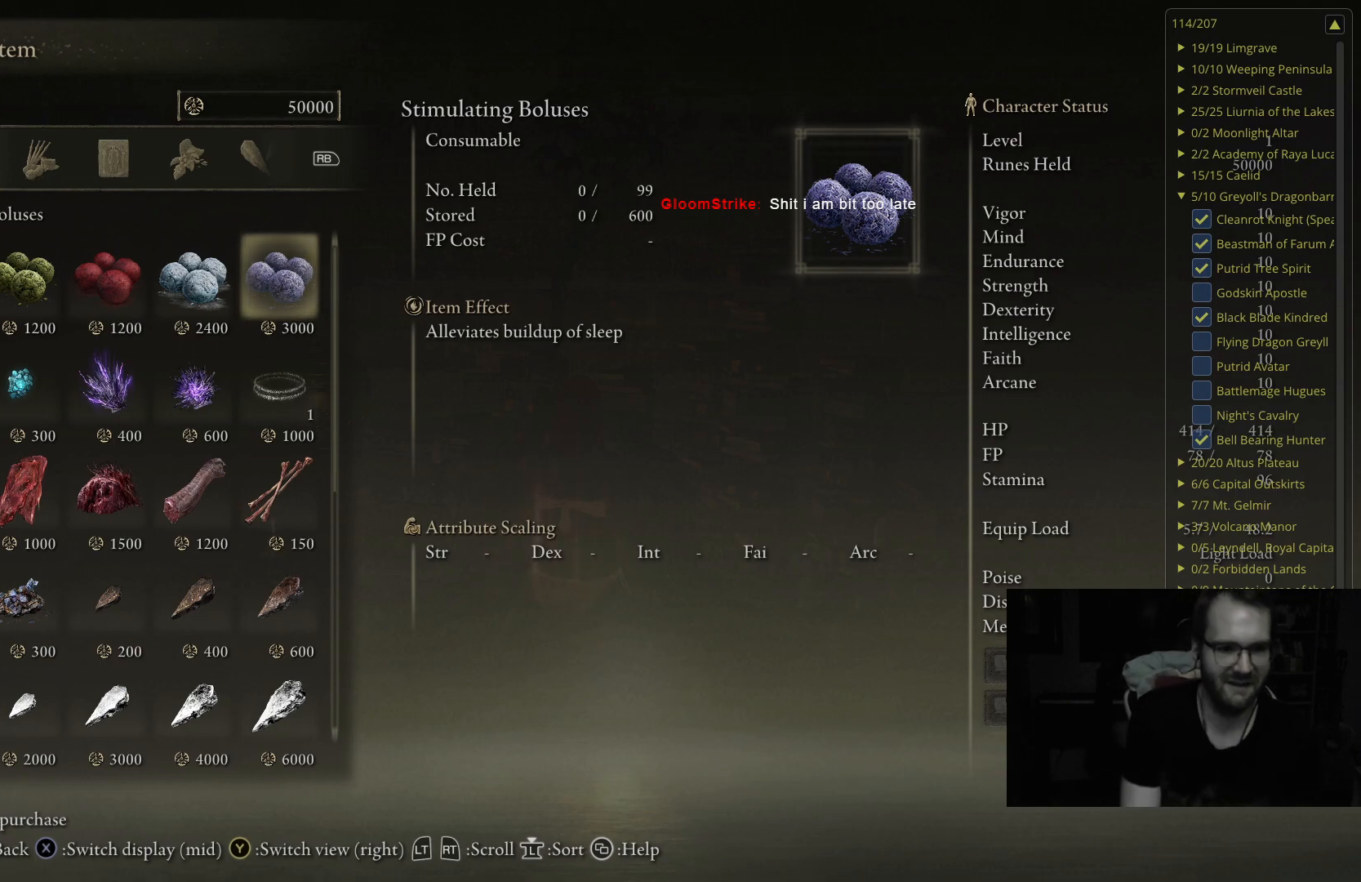
Gameplay with a controller (Xbox layout); each line is a JSON object with the inputs held at the frame after it. "events" lists button and stick changes between this image and that frame as [ms after this image, input, new state], when the widget could be followed in between.
{"buttons": ["DPAD_DOWN"], "left_stick": "center", "right_stick": "center", "events": [[217, "DPAD_DOWN", "down"]]}
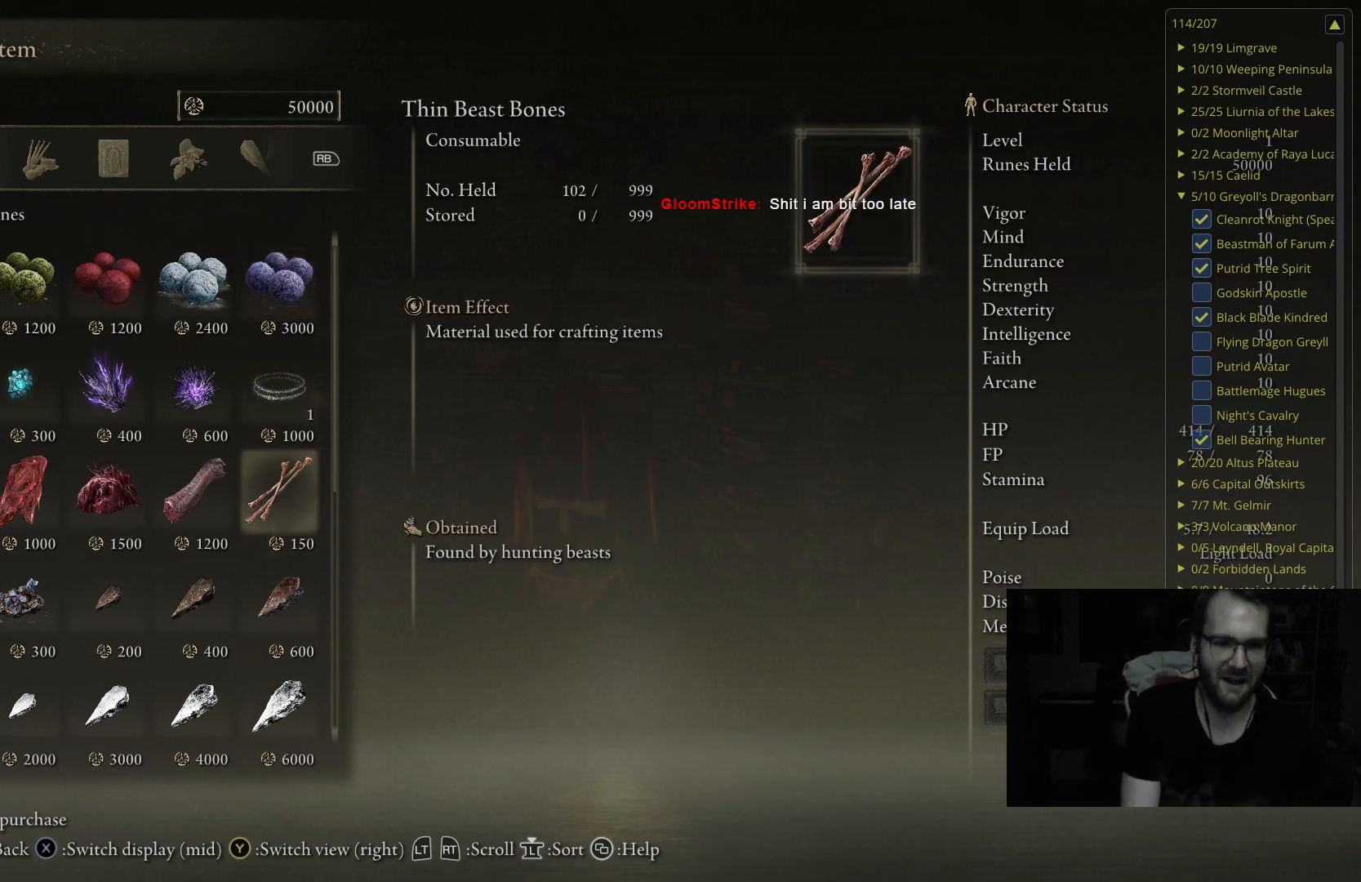
{"buttons": [], "left_stick": "center", "right_stick": "center", "events": [[383, "DPAD_DOWN", "up"]]}
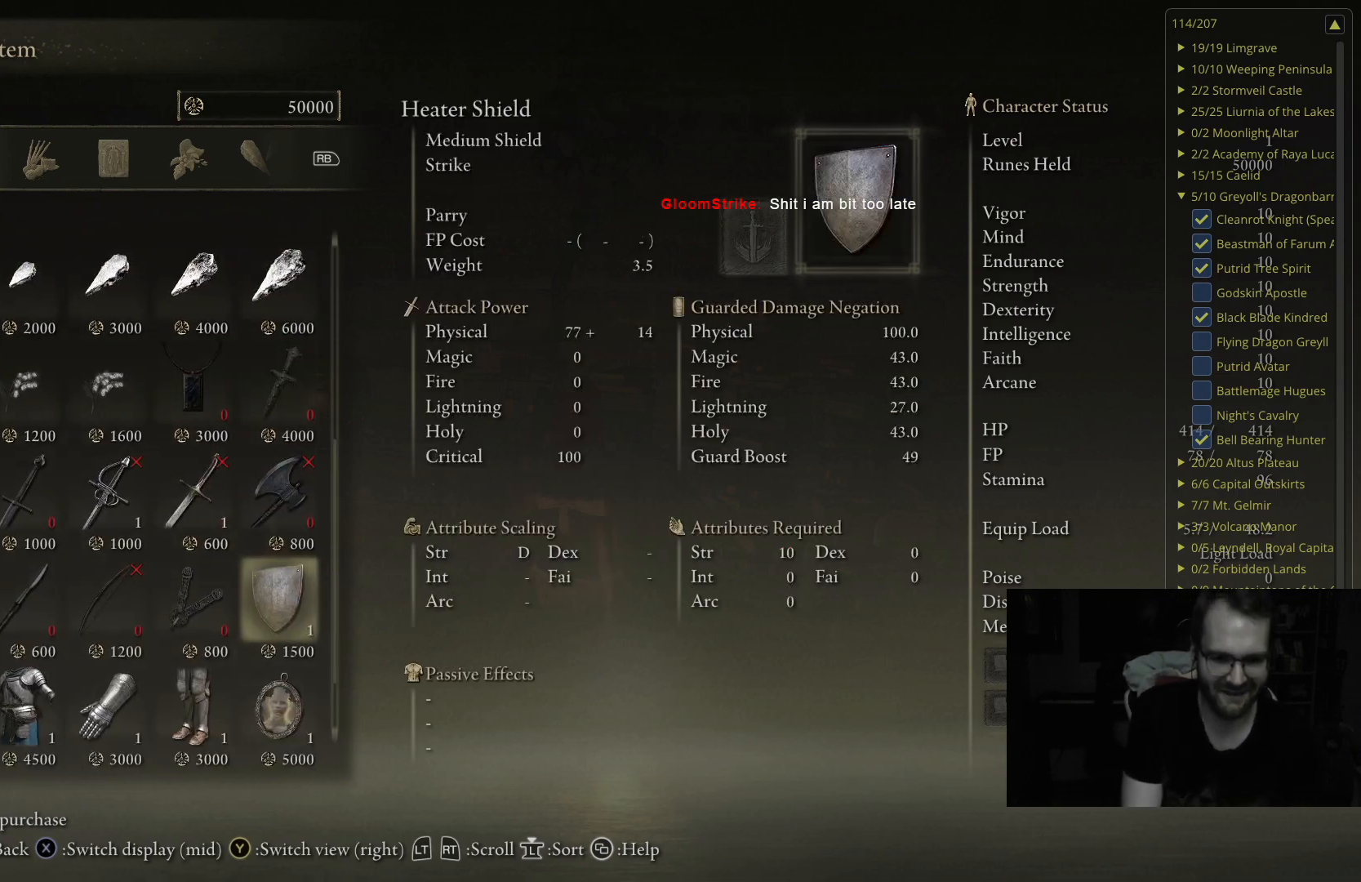
{"buttons": ["DPAD_DOWN"], "left_stick": "center", "right_stick": "center", "events": [[433, "DPAD_DOWN", "down"]]}
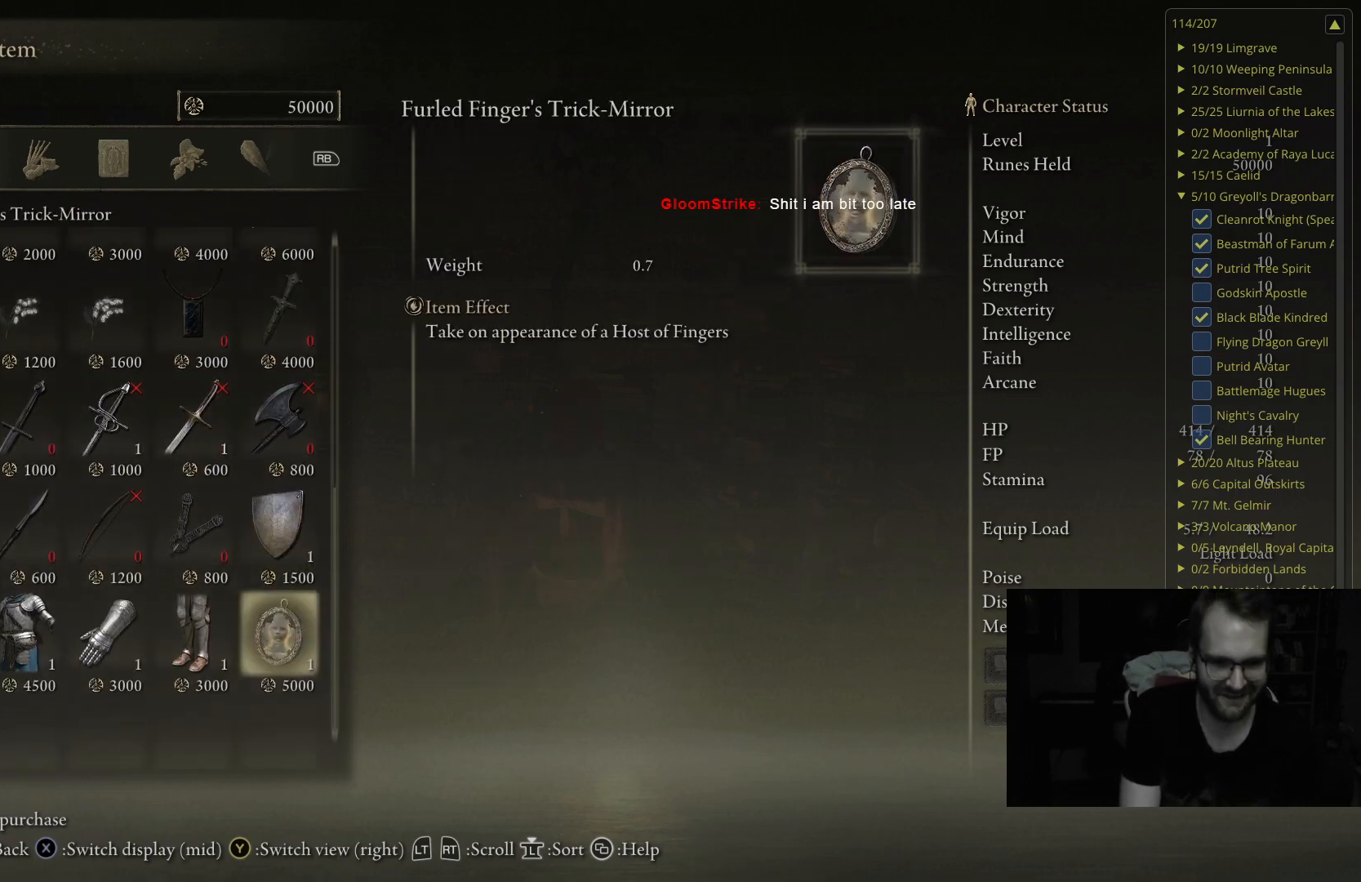
{"buttons": [], "left_stick": "center", "right_stick": "center", "events": [[417, "DPAD_DOWN", "up"]]}
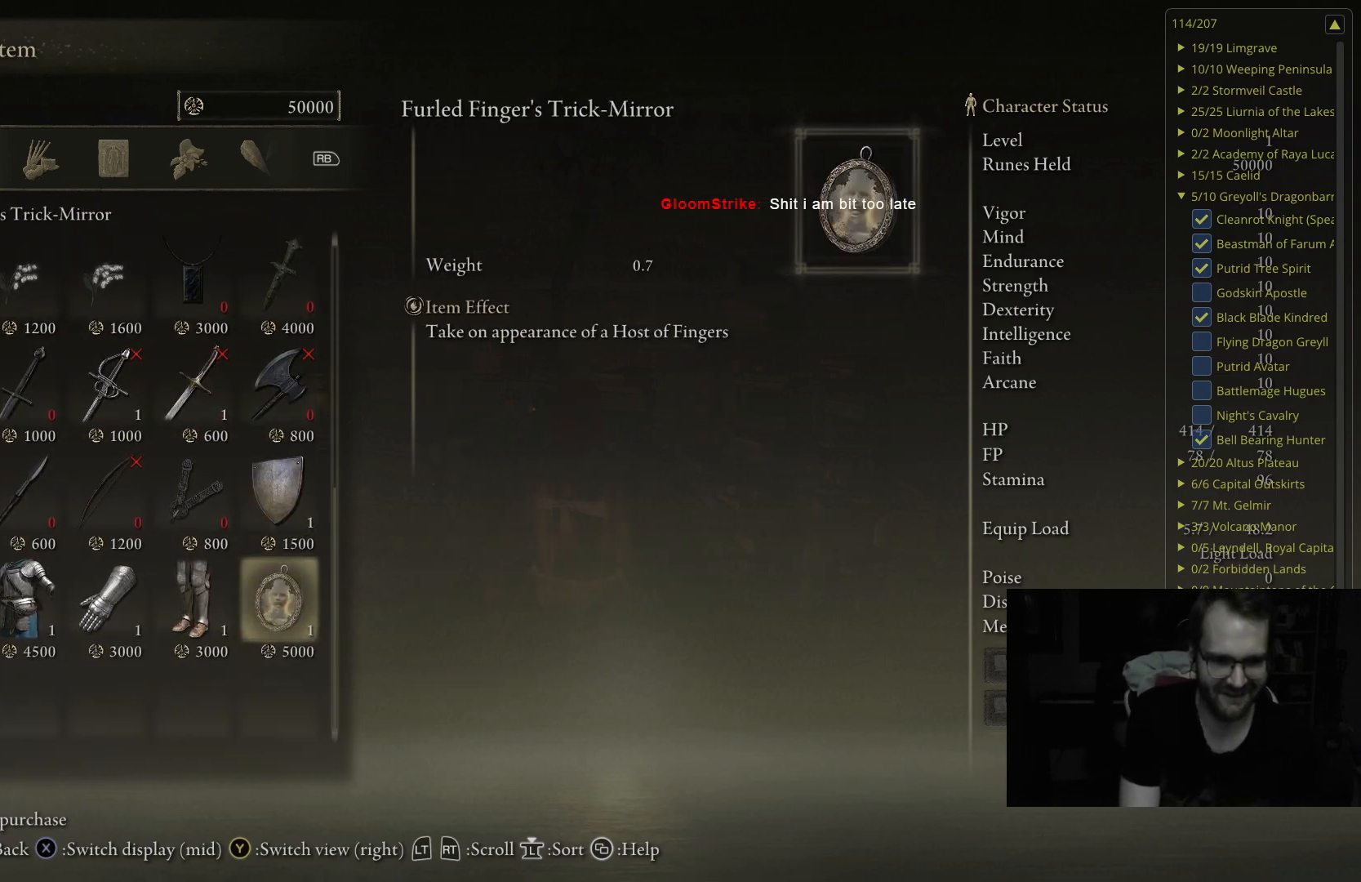
{"buttons": ["DPAD_LEFT"], "left_stick": "center", "right_stick": "center", "events": [[450, "DPAD_LEFT", "down"]]}
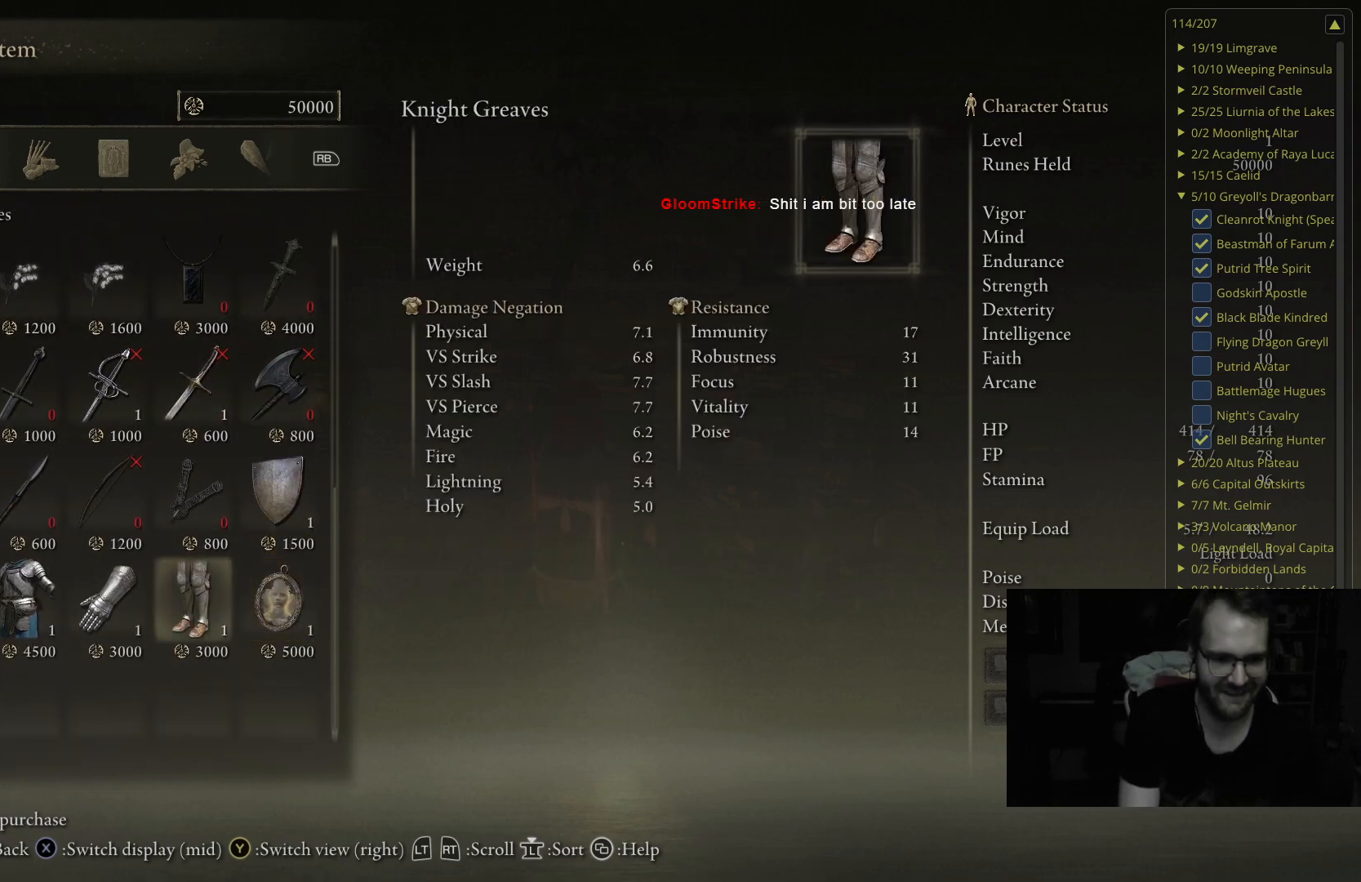
{"buttons": [], "left_stick": "center", "right_stick": "center", "events": [[367, "DPAD_LEFT", "up"]]}
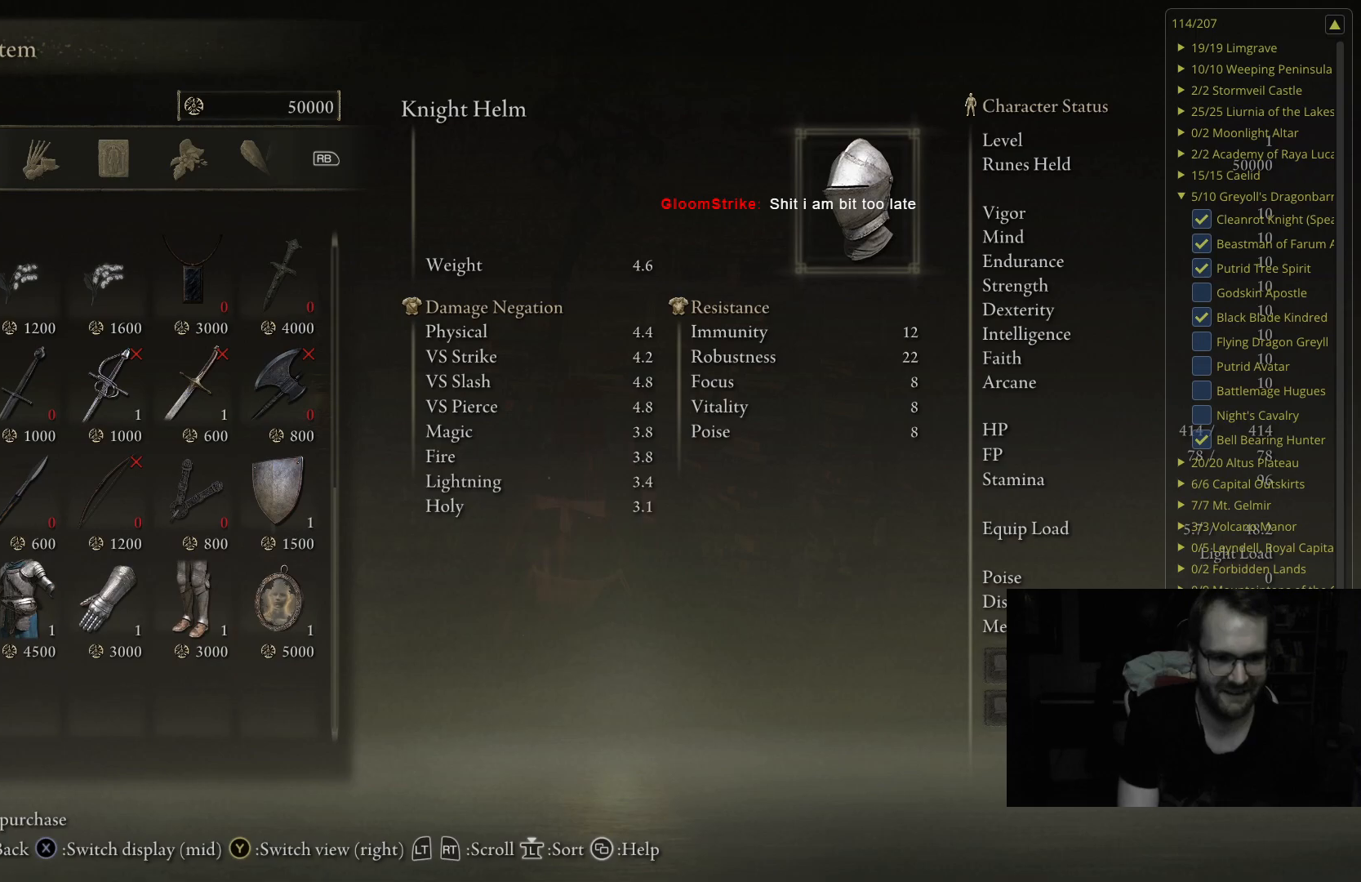
{"buttons": ["DPAD_UP"], "left_stick": "center", "right_stick": "center", "events": [[33, "DPAD_DOWN", "down"], [133, "DPAD_DOWN", "up"], [250, "DPAD_UP", "down"]]}
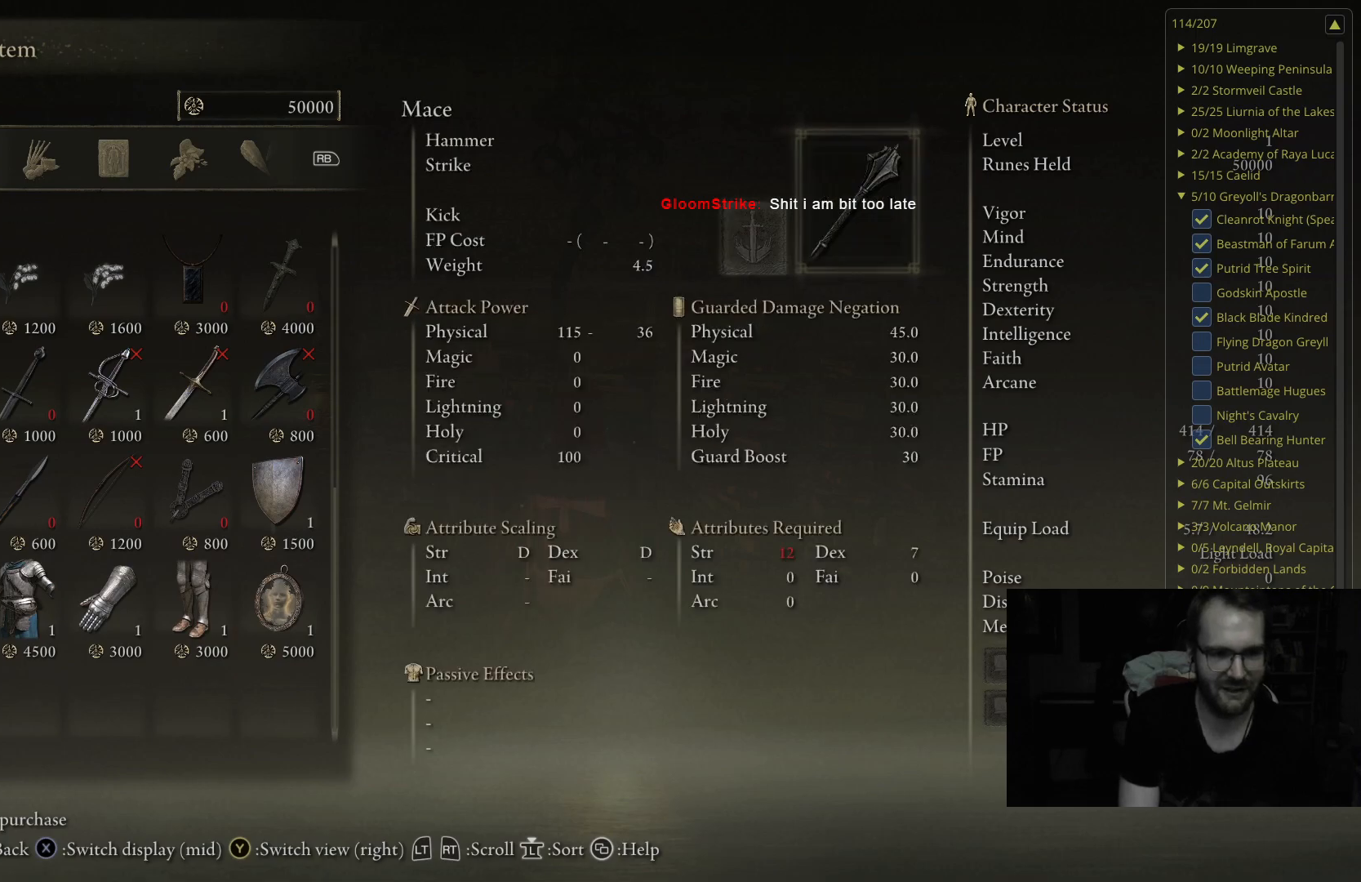
{"buttons": ["DPAD_UP"], "left_stick": "center", "right_stick": "center", "events": []}
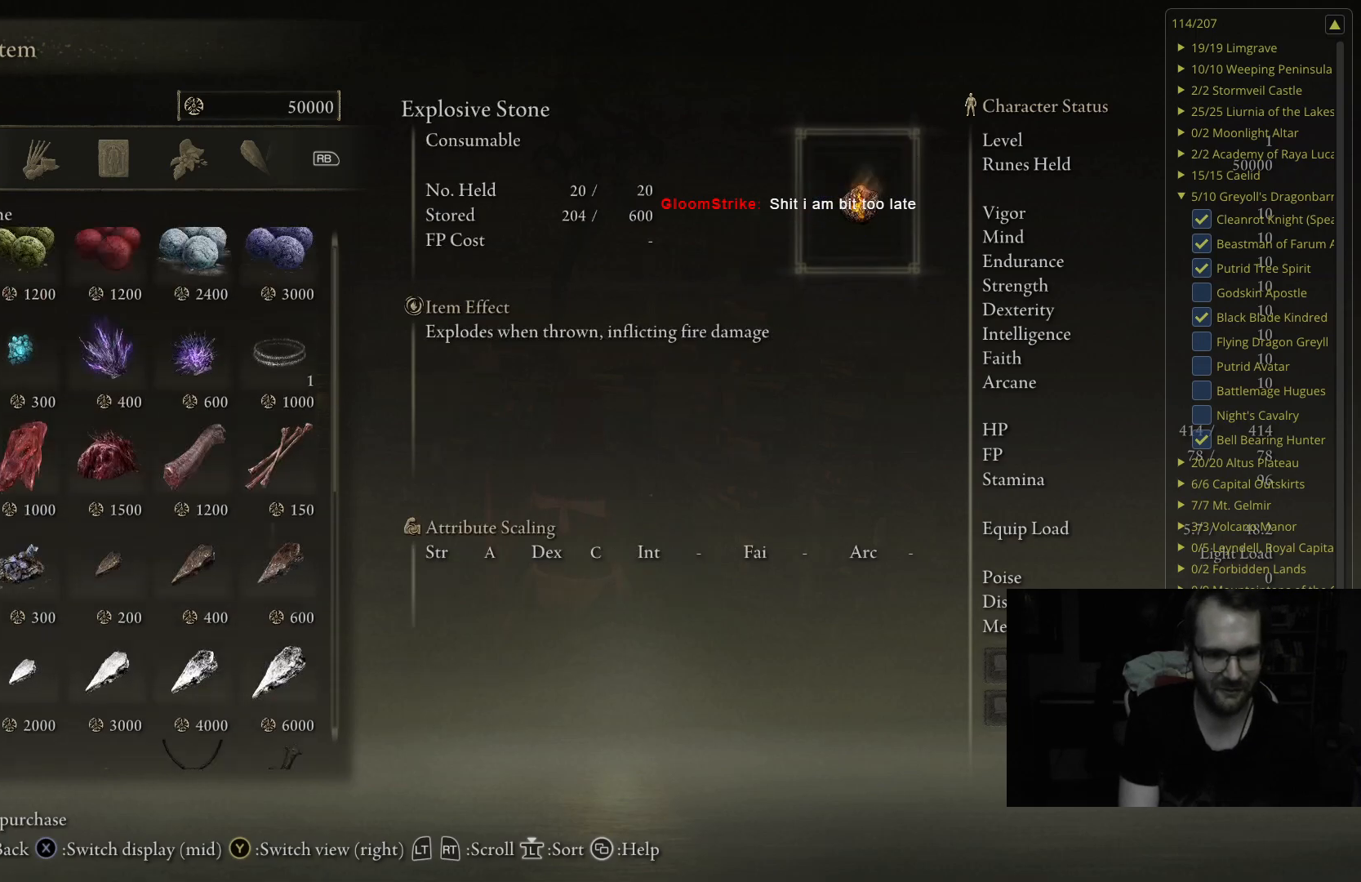
{"buttons": [], "left_stick": "center", "right_stick": "center", "events": [[400, "DPAD_UP", "up"]]}
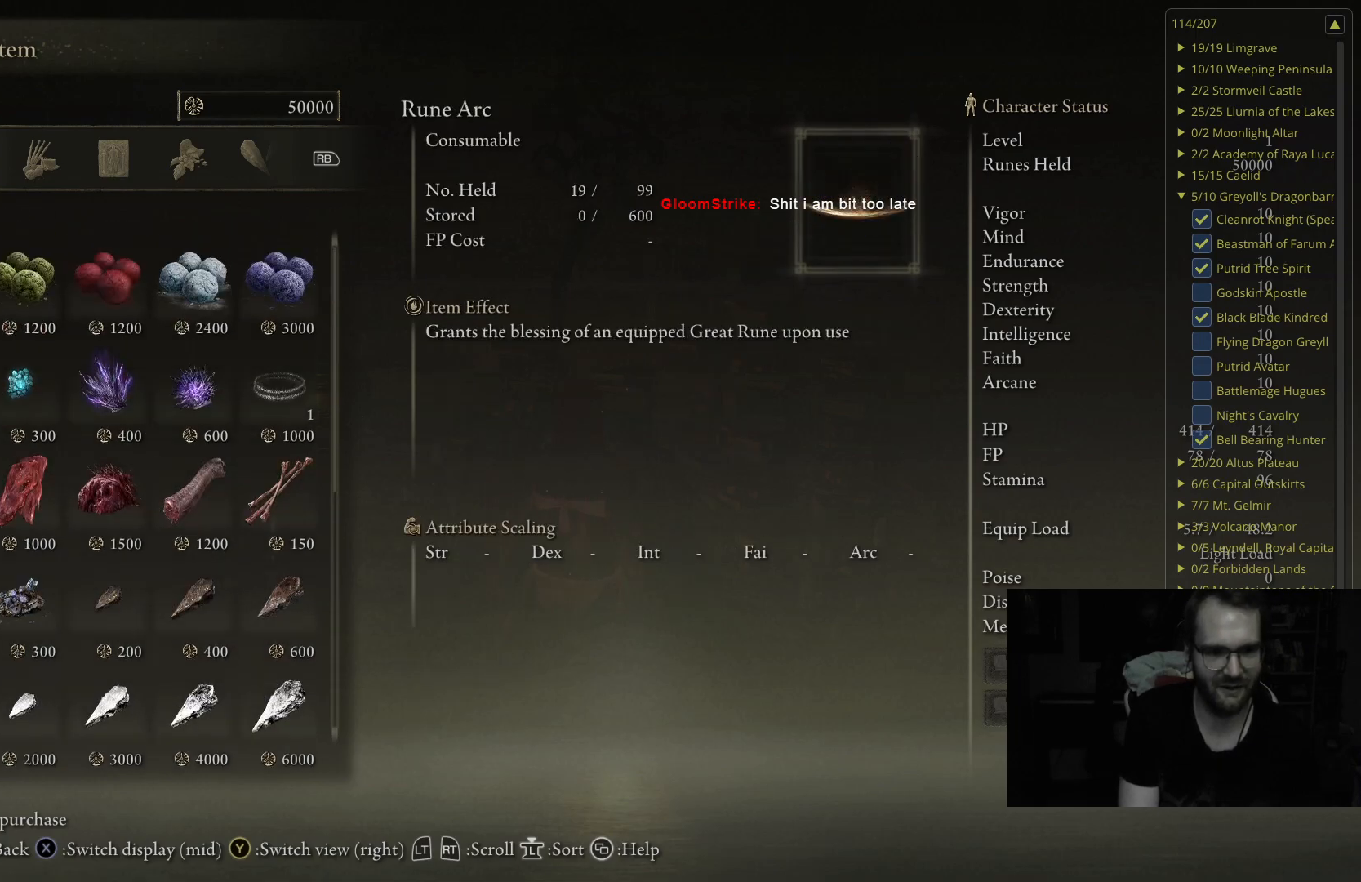
{"buttons": ["DPAD_RIGHT"], "left_stick": "center", "right_stick": "center", "events": [[83, "DPAD_RIGHT", "down"]]}
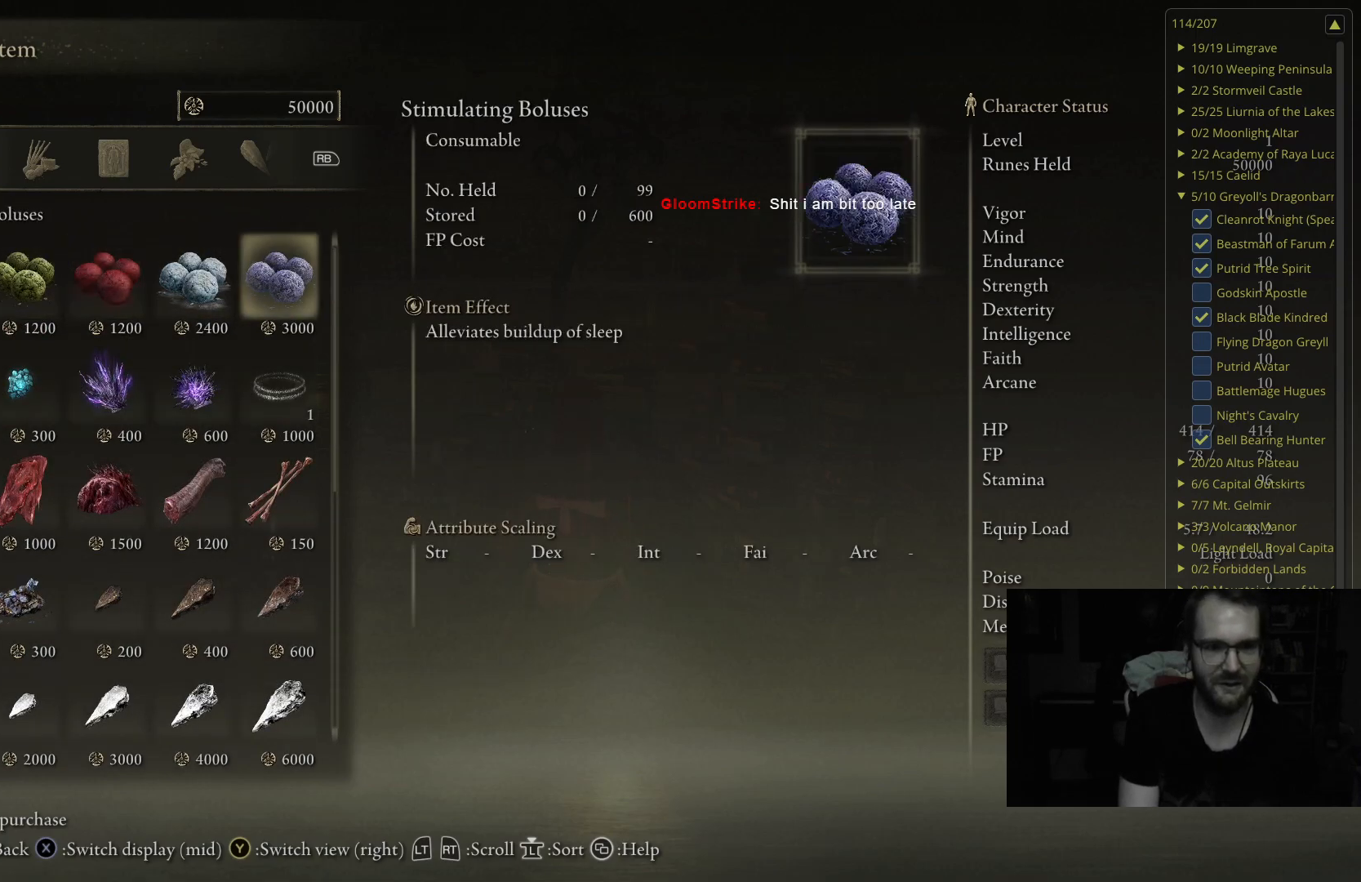
{"buttons": [], "left_stick": "center", "right_stick": "center", "events": [[17, "DPAD_RIGHT", "up"]]}
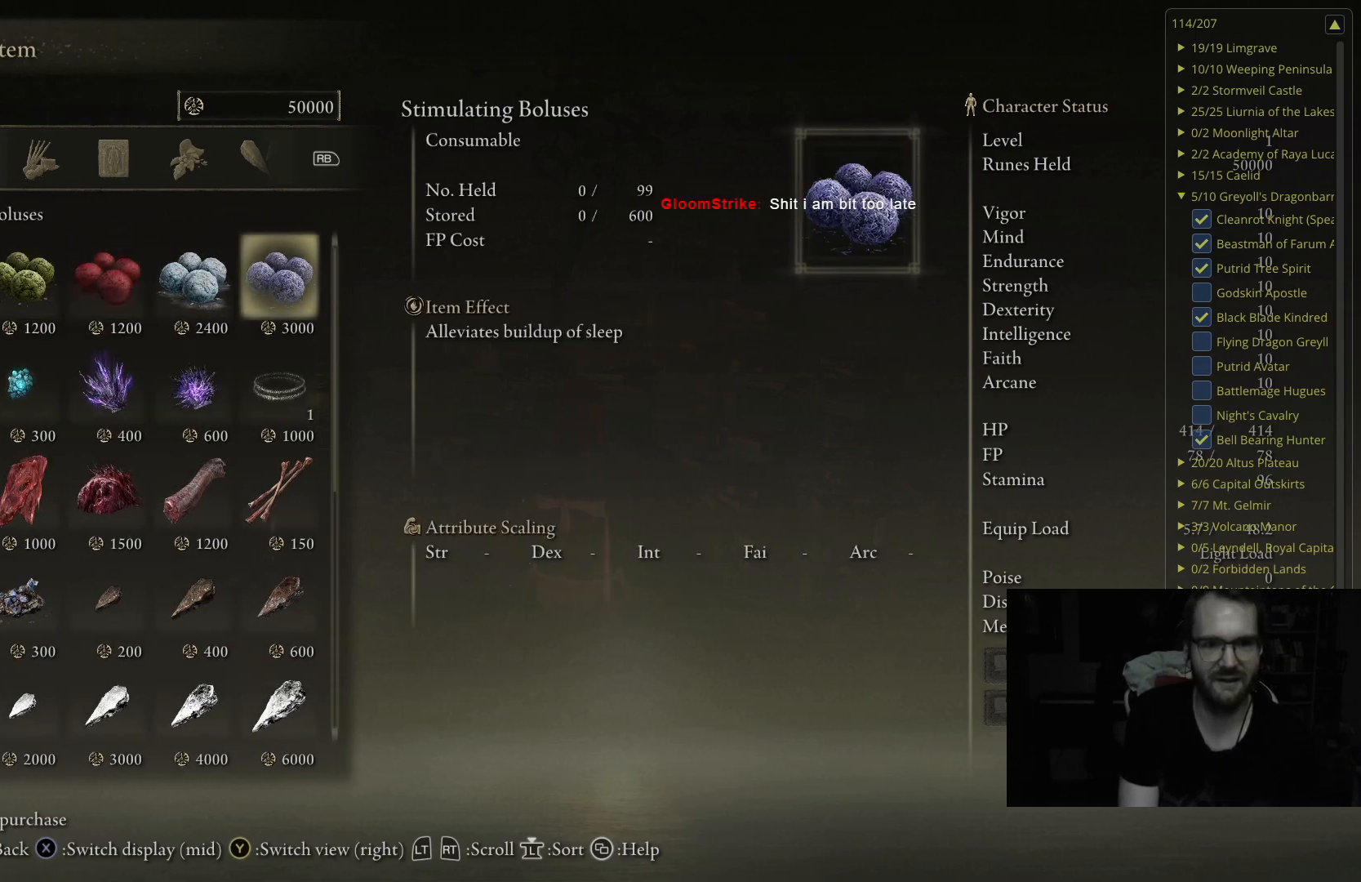
{"buttons": [], "left_stick": "center", "right_stick": "center", "events": [[50, "B", "down"], [117, "B", "up"]]}
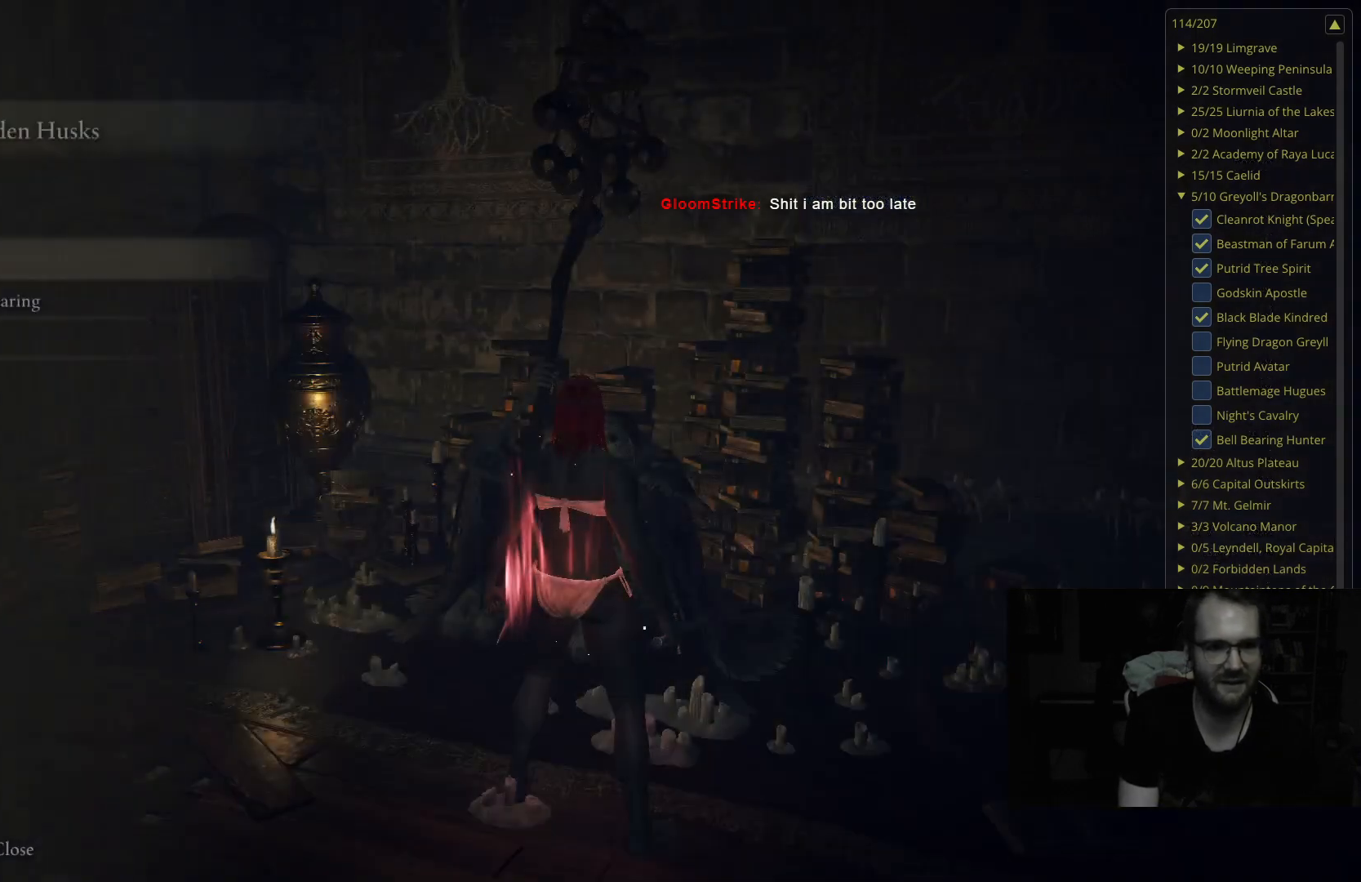
{"buttons": [], "left_stick": "center", "right_stick": "center", "events": []}
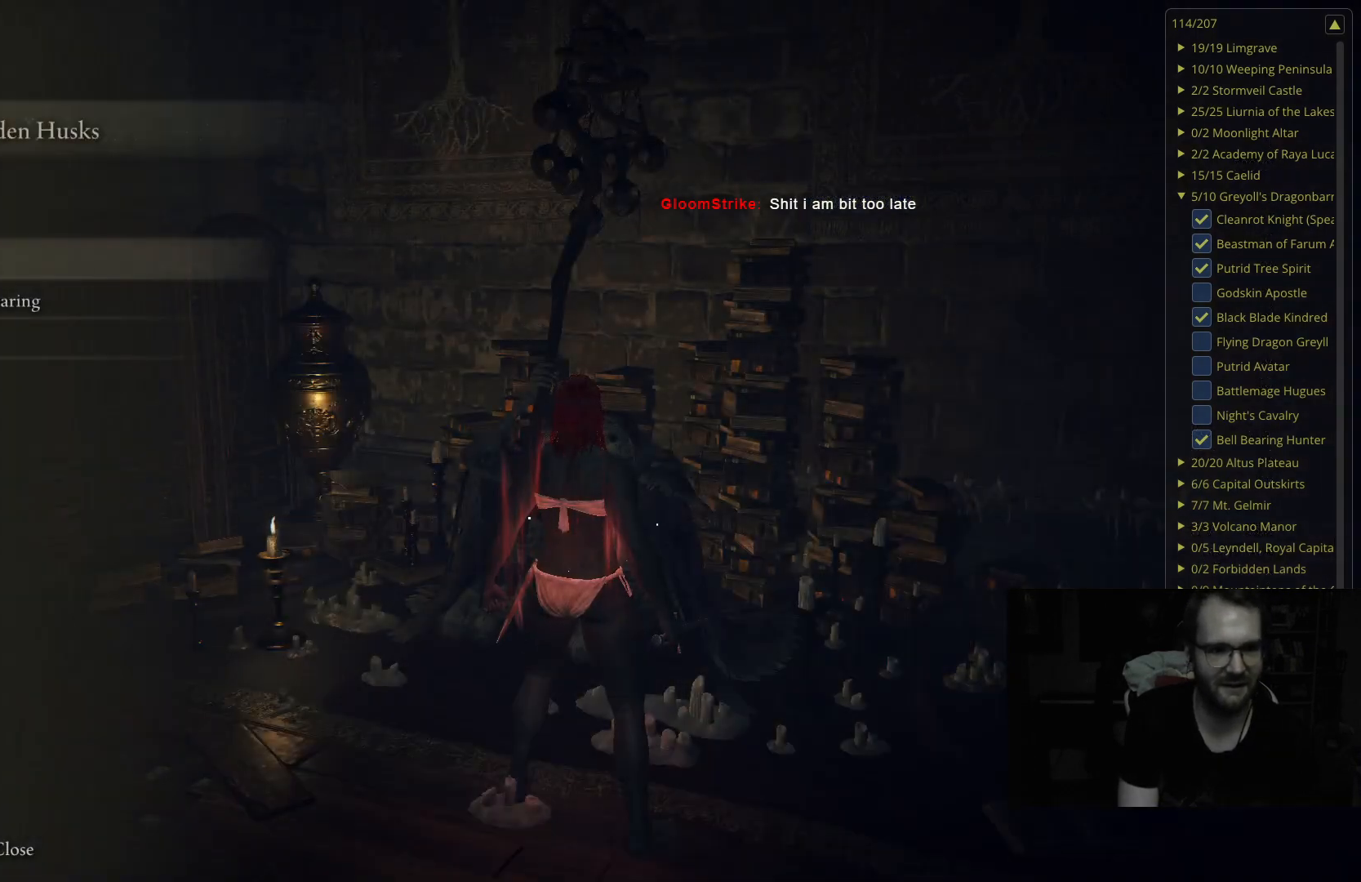
{"buttons": [], "left_stick": "center", "right_stick": "center", "events": []}
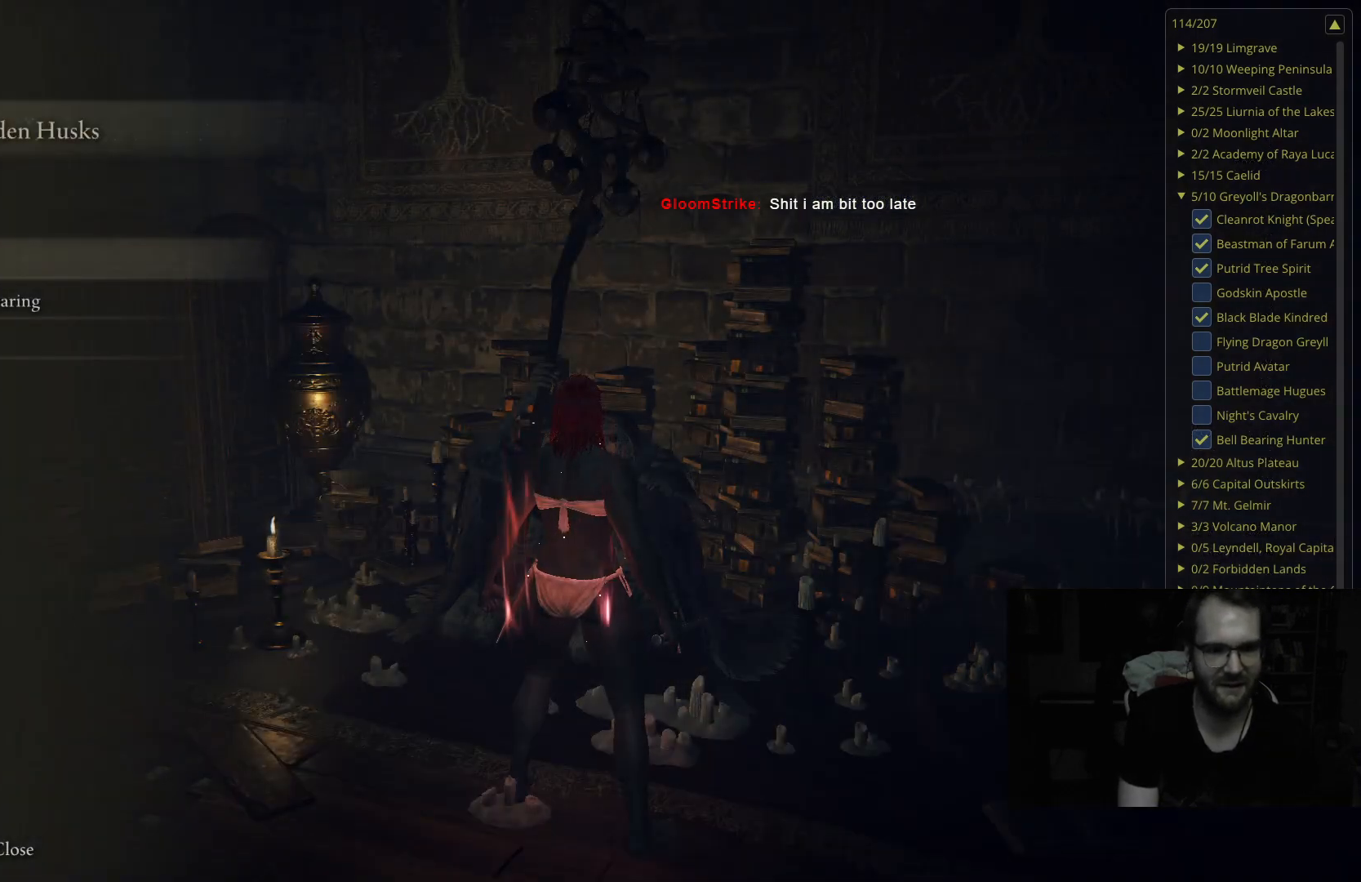
{"buttons": [], "left_stick": "right", "right_stick": "left", "events": [[83, "B", "down"], [233, "B", "up"], [433, "right_stick", "left"], [467, "left_stick", "right"]]}
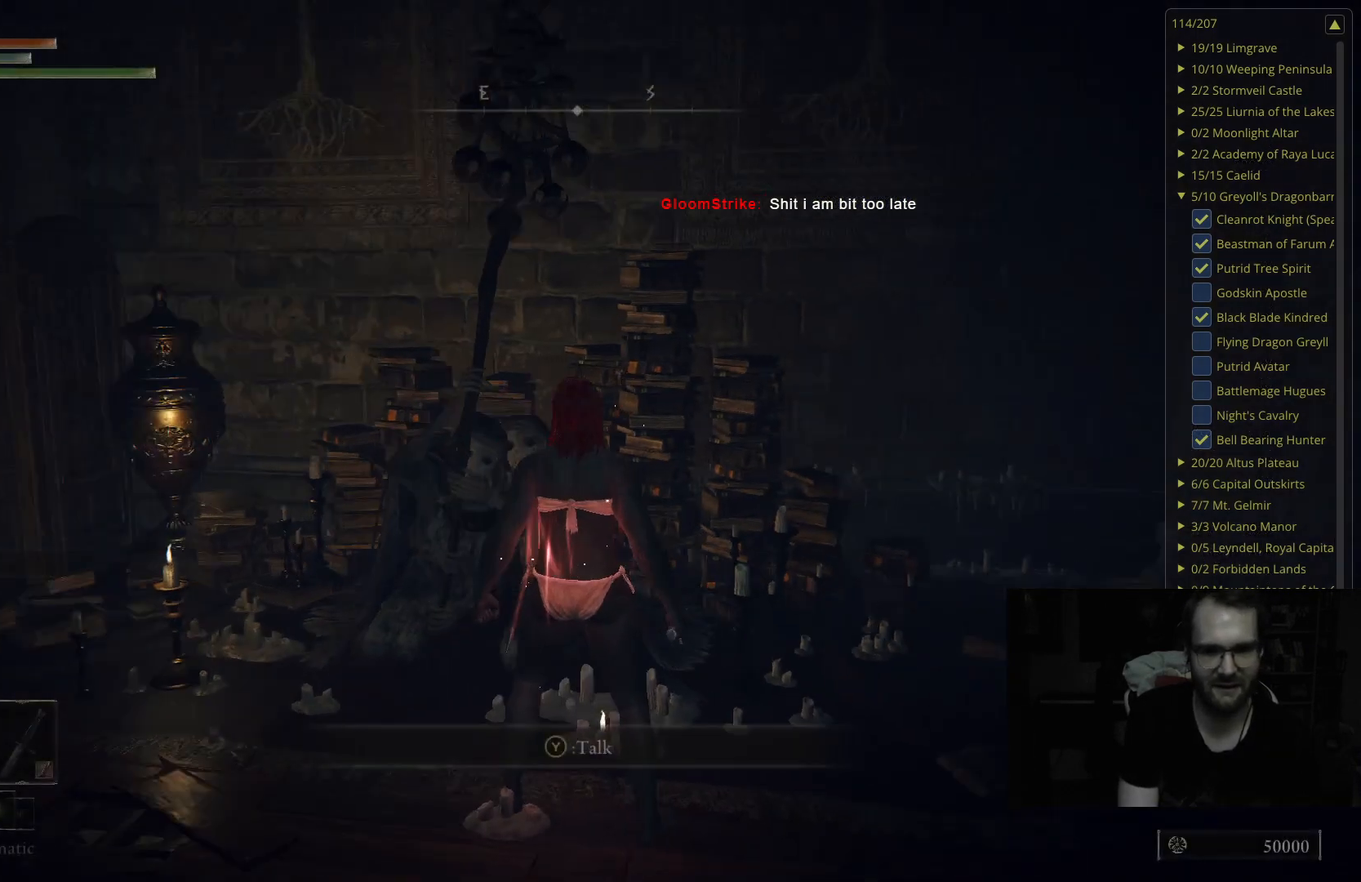
{"buttons": [], "left_stick": "up-right", "right_stick": "center", "events": [[200, "left_stick", "up-right"], [250, "right_stick", "center"]]}
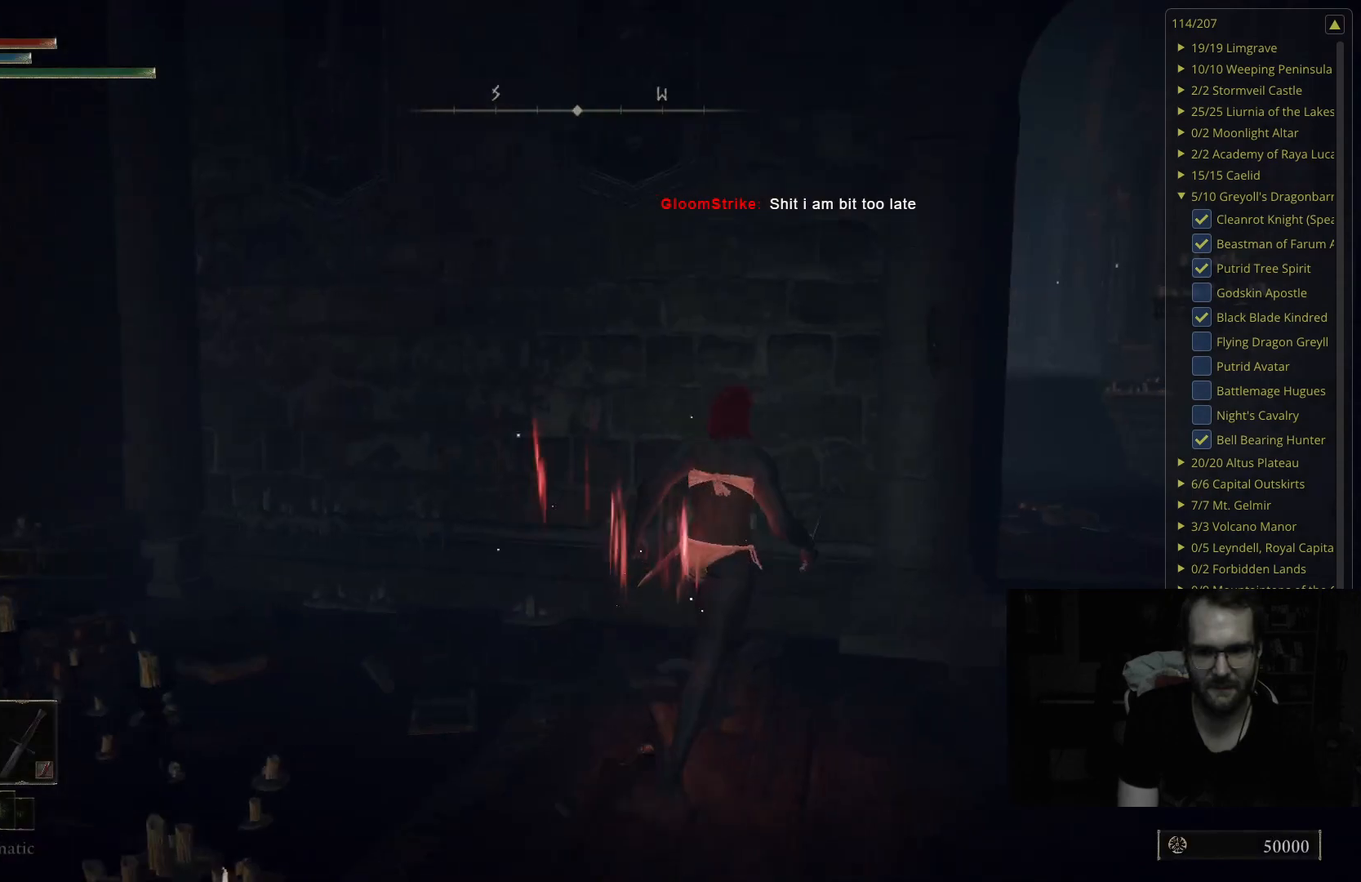
{"buttons": [], "left_stick": "up-right", "right_stick": "center", "events": [[83, "right_stick", "down-left"], [250, "left_stick", "right"], [283, "right_stick", "center"], [383, "left_stick", "up-right"]]}
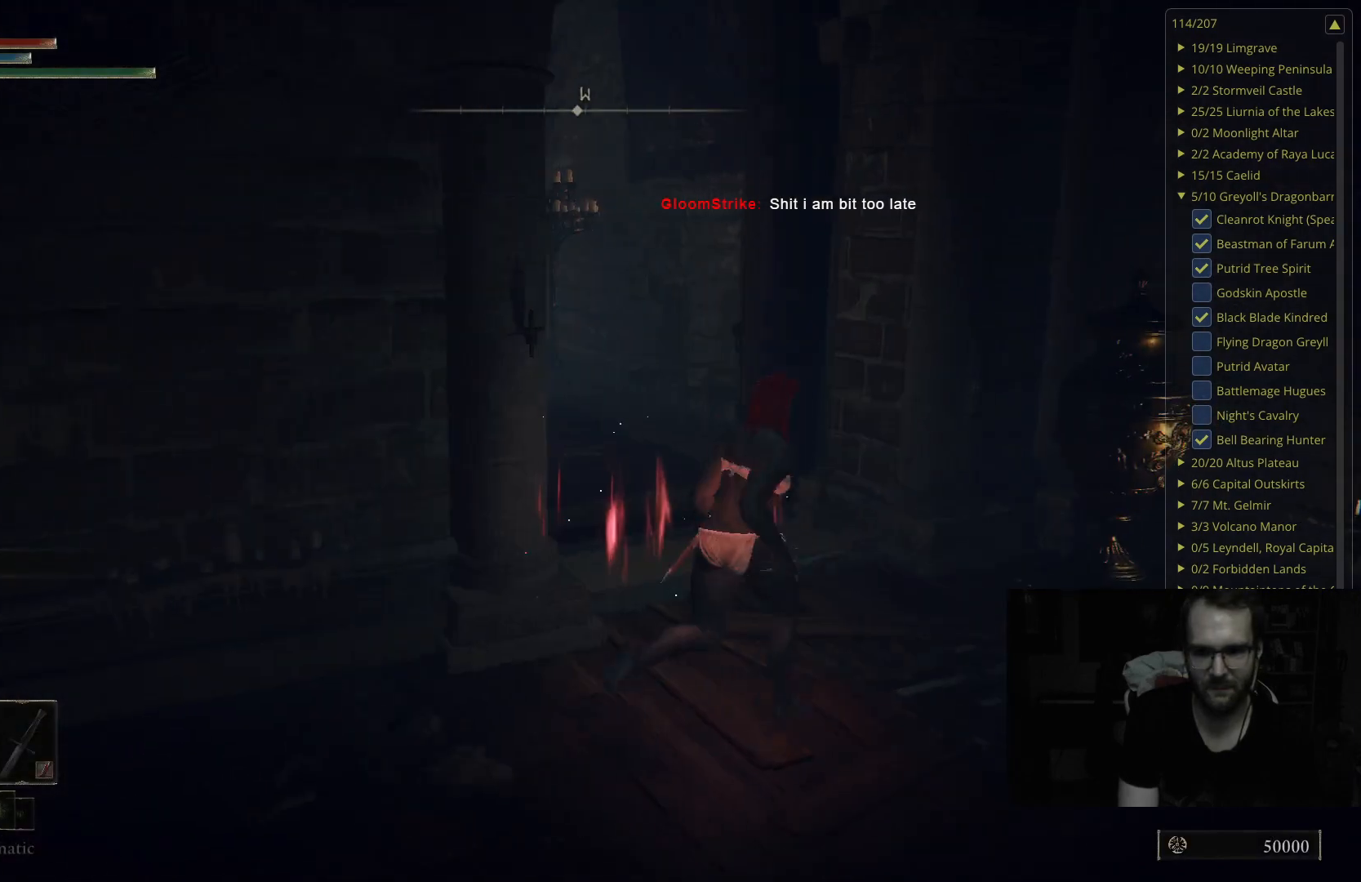
{"buttons": [], "left_stick": "up", "right_stick": "center", "events": [[183, "right_stick", "right"], [283, "left_stick", "up"], [367, "right_stick", "center"]]}
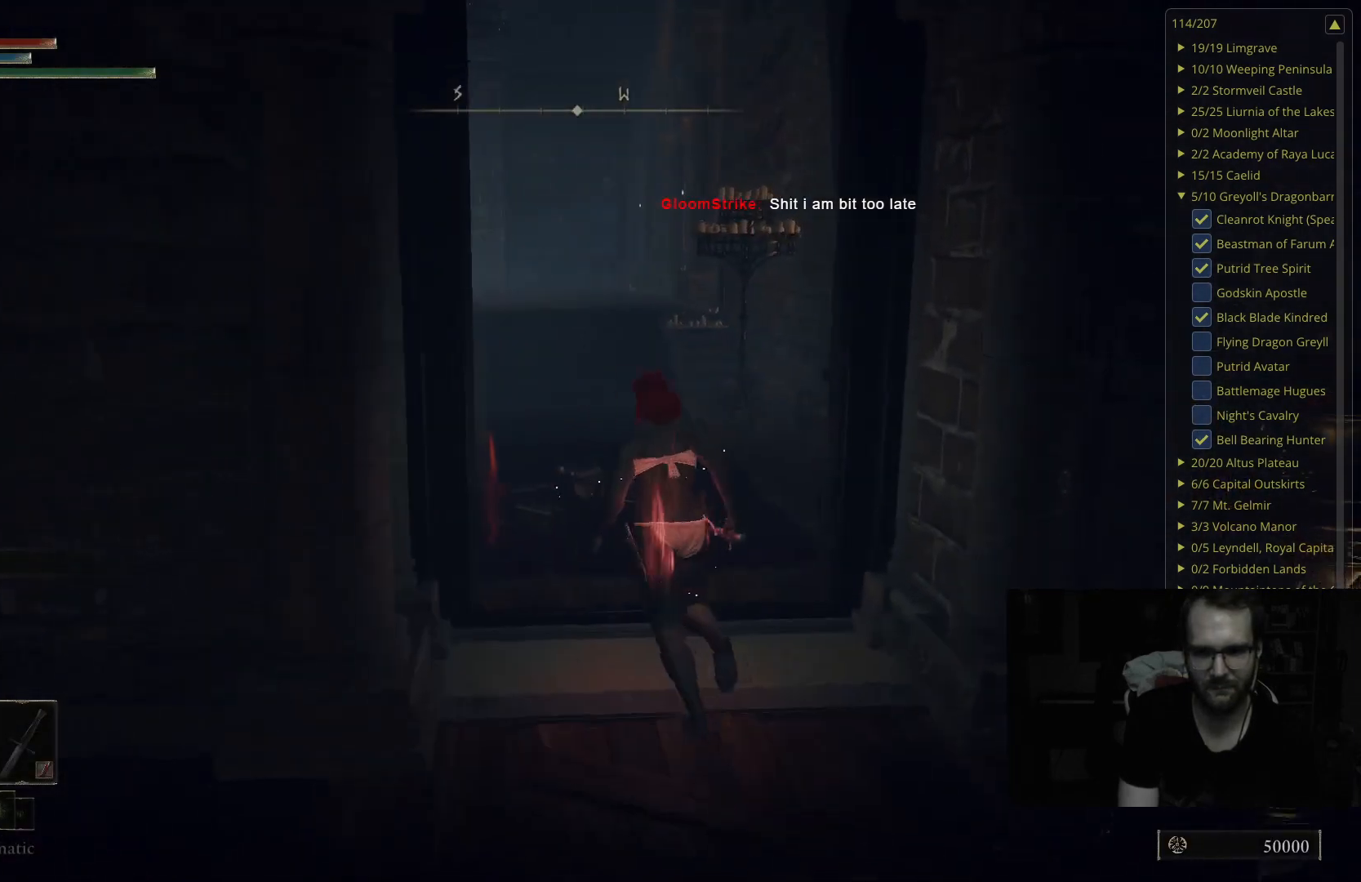
{"buttons": [], "left_stick": "left", "right_stick": "center", "events": [[17, "left_stick", "left"], [167, "left_stick", "down"], [250, "left_stick", "right"], [383, "left_stick", "up"], [483, "left_stick", "left"]]}
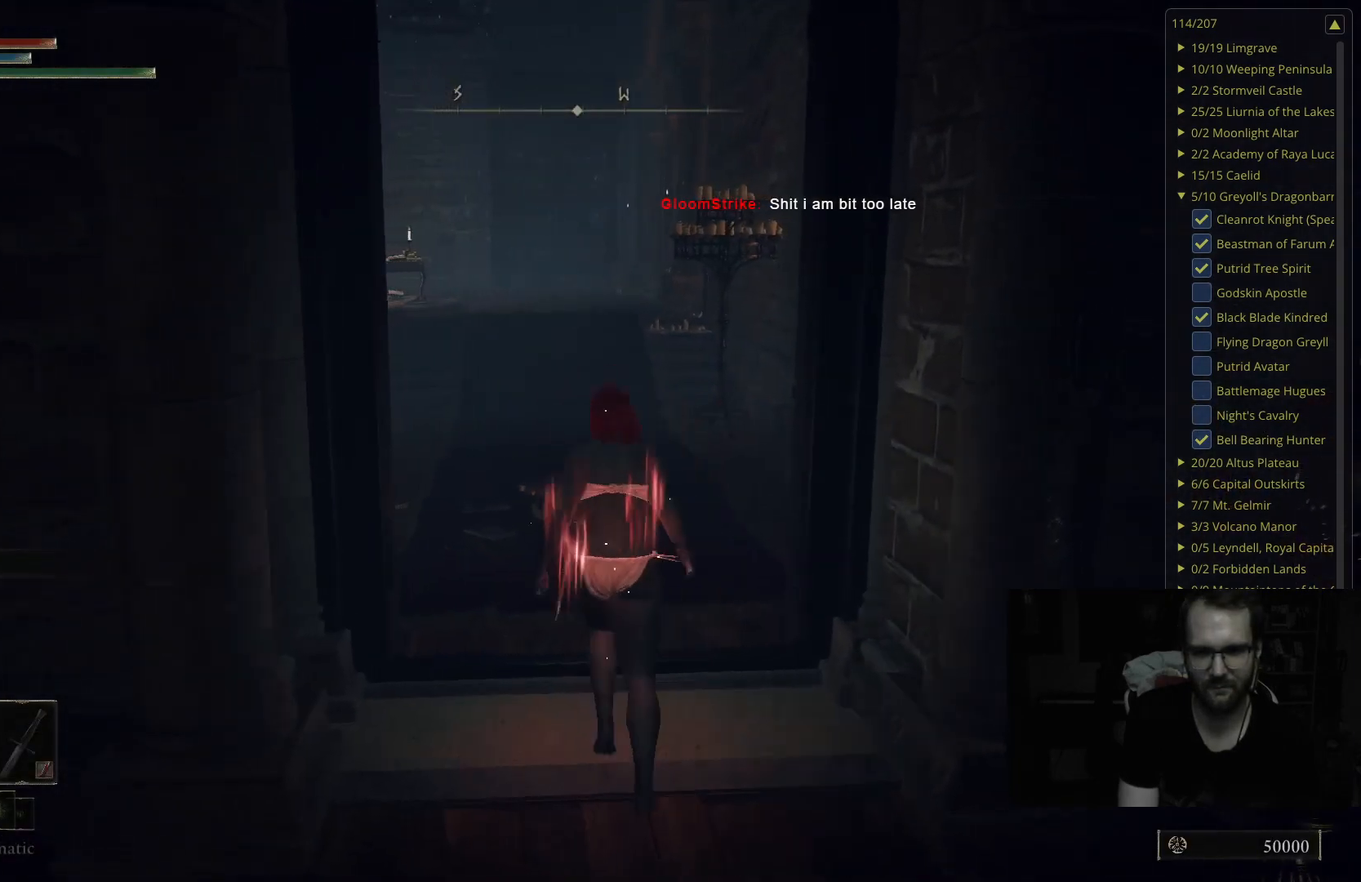
{"buttons": [], "left_stick": "down-left", "right_stick": "center", "events": [[100, "left_stick", "down"], [167, "left_stick", "right"], [317, "left_stick", "up"], [467, "left_stick", "down-left"]]}
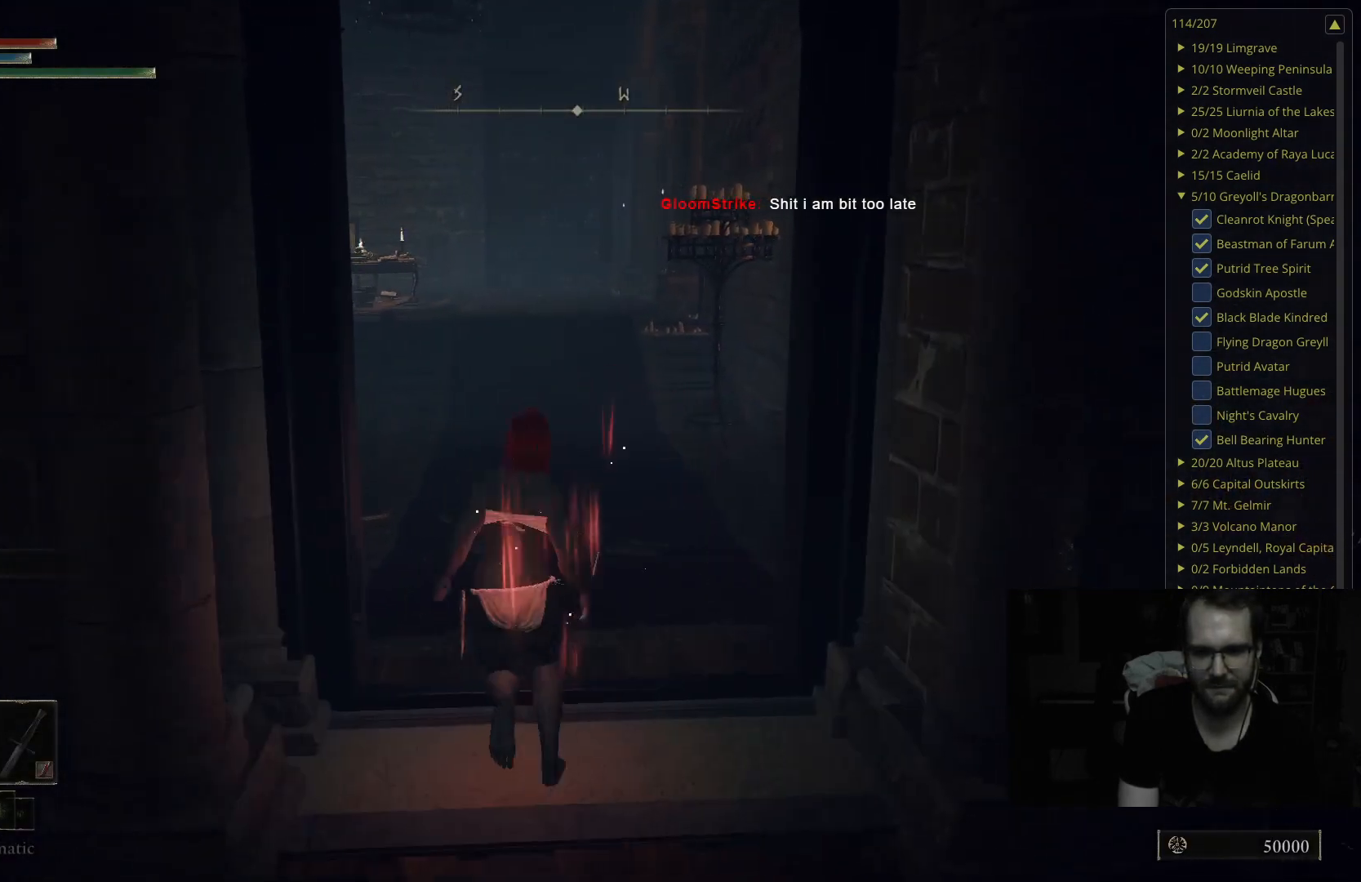
{"buttons": [], "left_stick": "up", "right_stick": "center", "events": [[33, "left_stick", "down"], [33, "right_stick", "right"], [150, "left_stick", "right"], [167, "right_stick", "center"], [267, "left_stick", "up"]]}
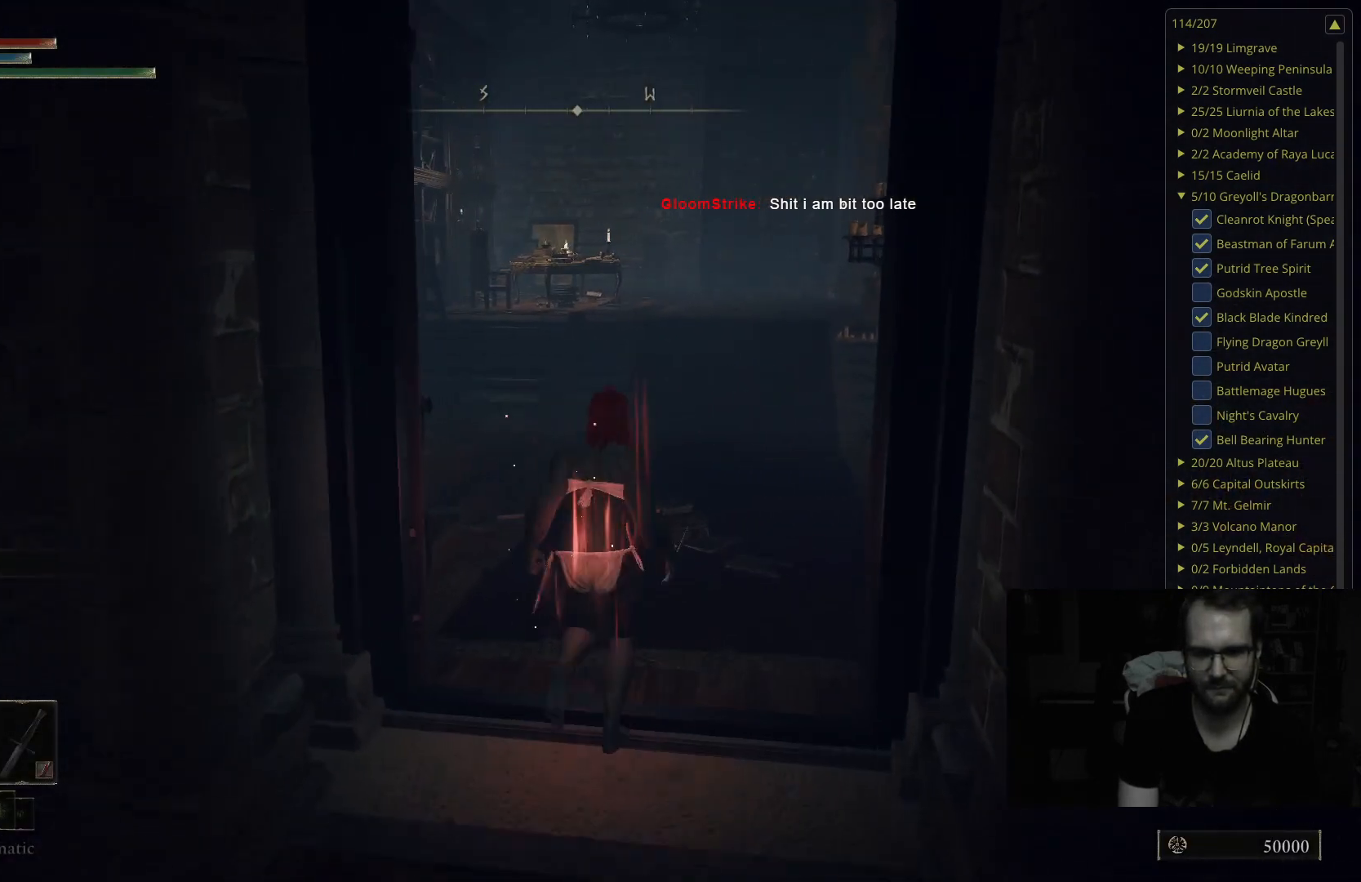
{"buttons": ["B"], "left_stick": "up", "right_stick": "center", "events": [[250, "B", "down"]]}
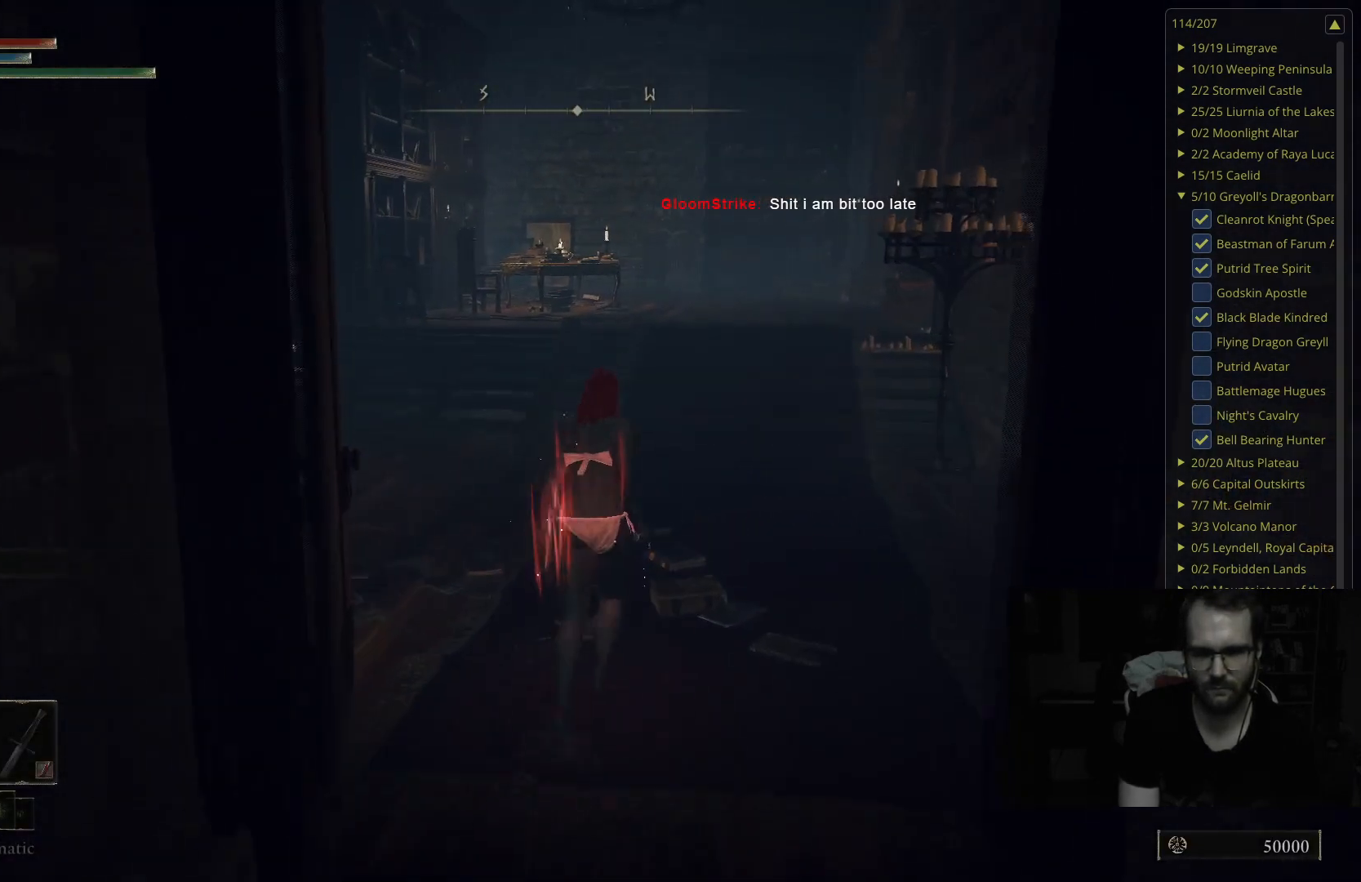
{"buttons": ["B"], "left_stick": "up-left", "right_stick": "center", "events": [[183, "right_stick", "left"], [267, "right_stick", "center"], [333, "left_stick", "up-left"]]}
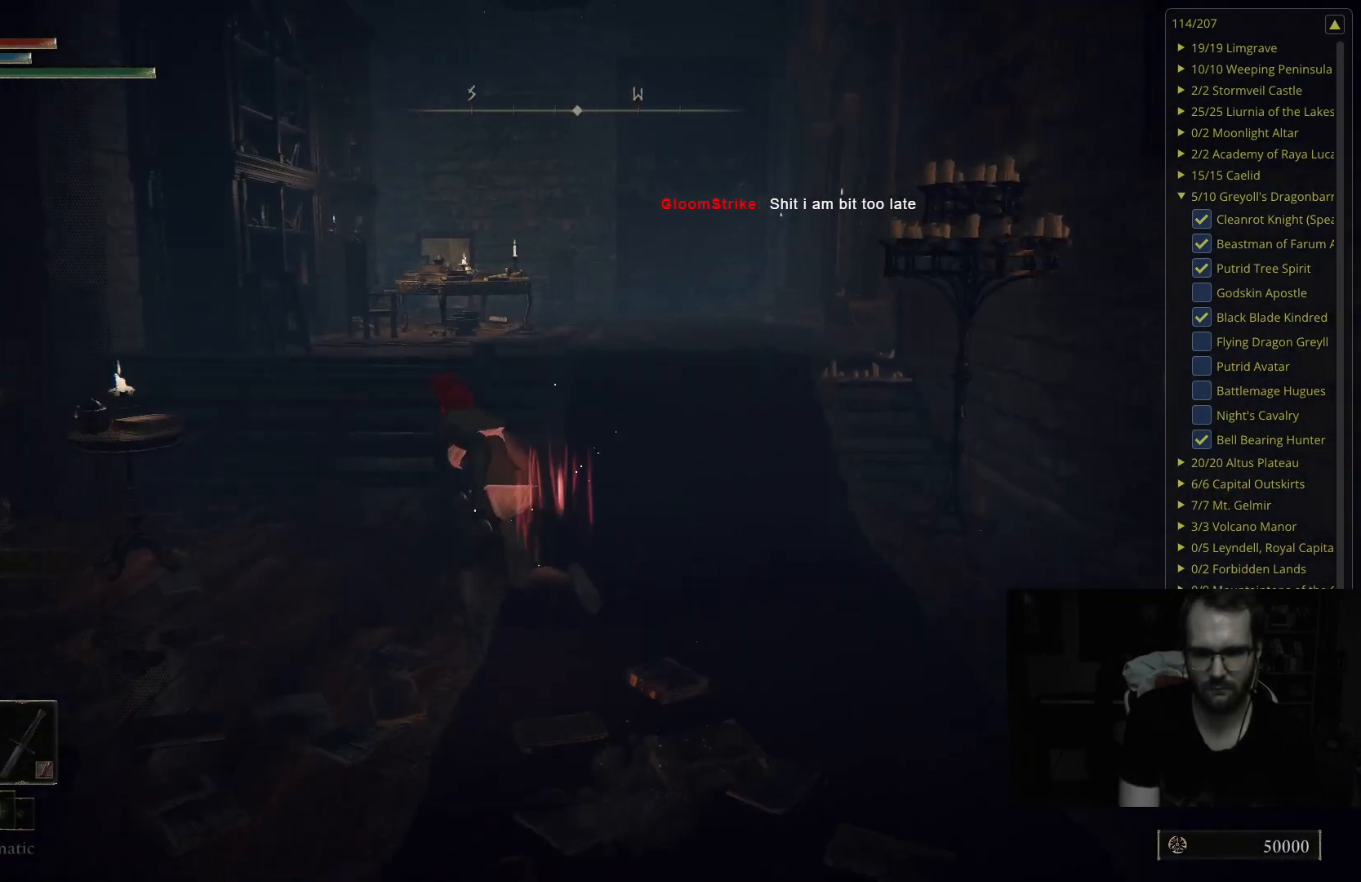
{"buttons": ["B"], "left_stick": "up-right", "right_stick": "center", "events": [[117, "left_stick", "up"], [400, "left_stick", "up-right"]]}
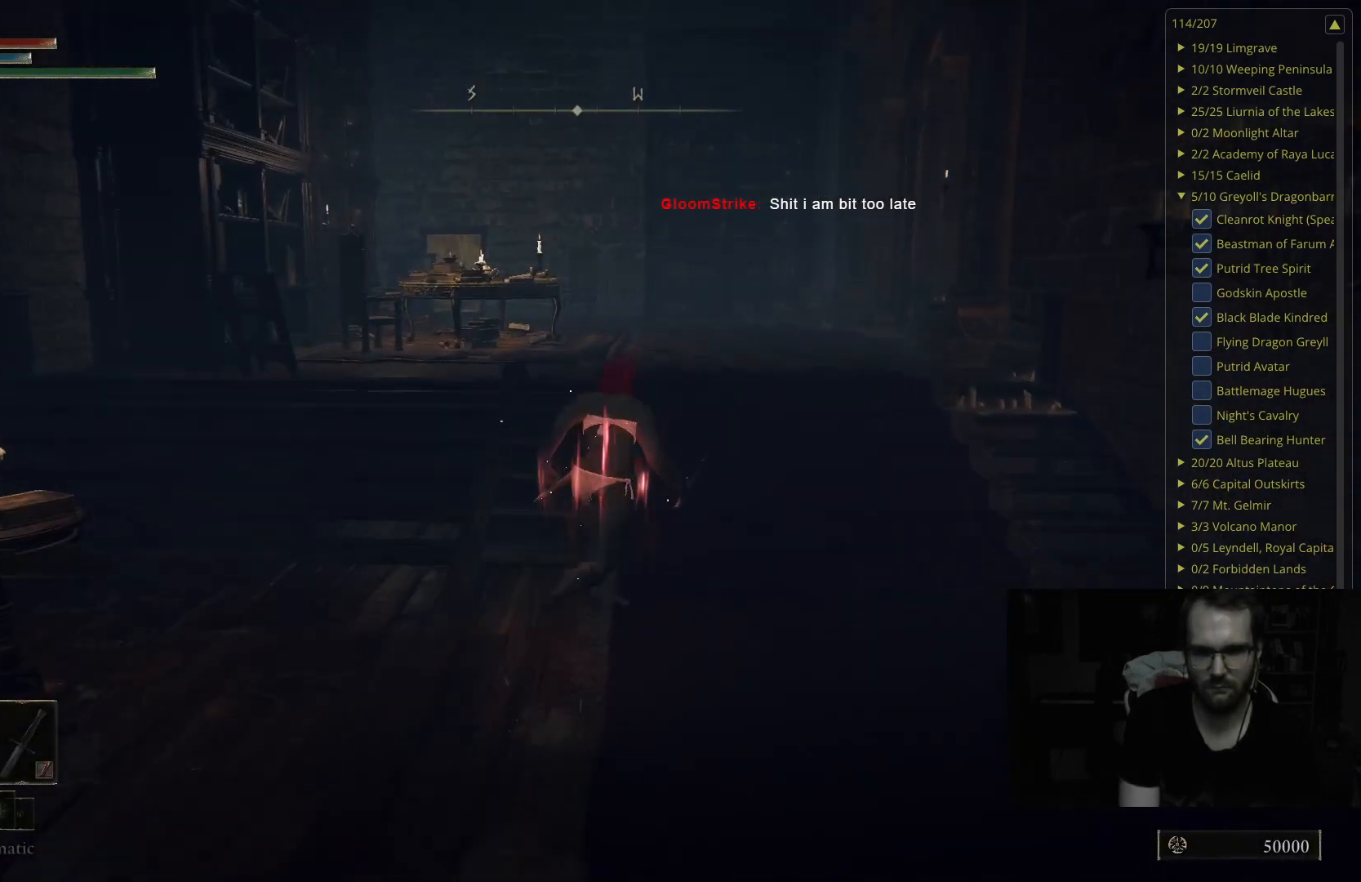
{"buttons": ["B"], "left_stick": "down-left", "right_stick": "down-right", "events": [[100, "left_stick", "down-right"], [217, "left_stick", "down"], [283, "right_stick", "down-right"], [333, "left_stick", "down-left"]]}
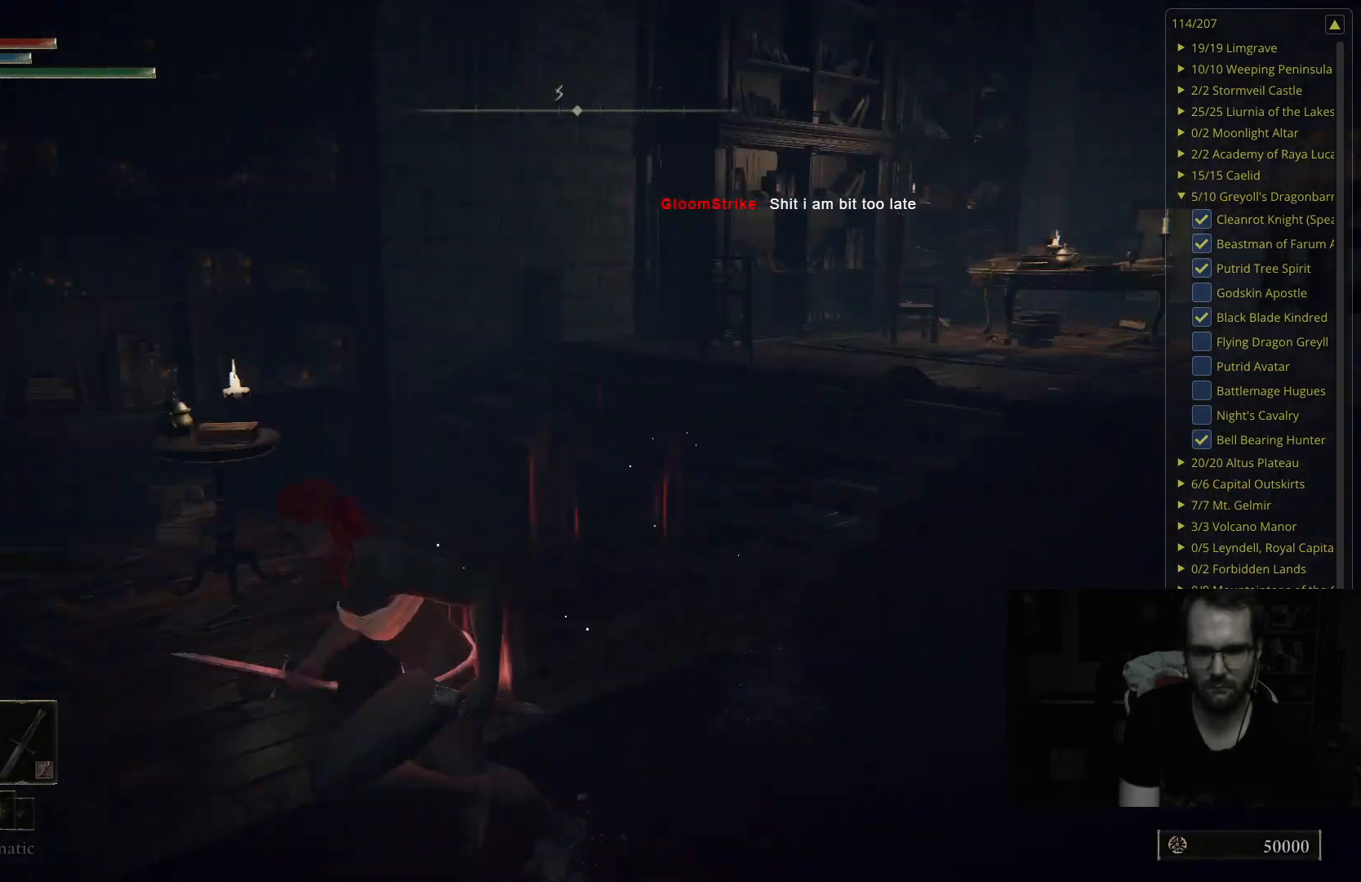
{"buttons": ["B"], "left_stick": "up-left", "right_stick": "center", "events": [[117, "left_stick", "up-left"], [233, "right_stick", "center"]]}
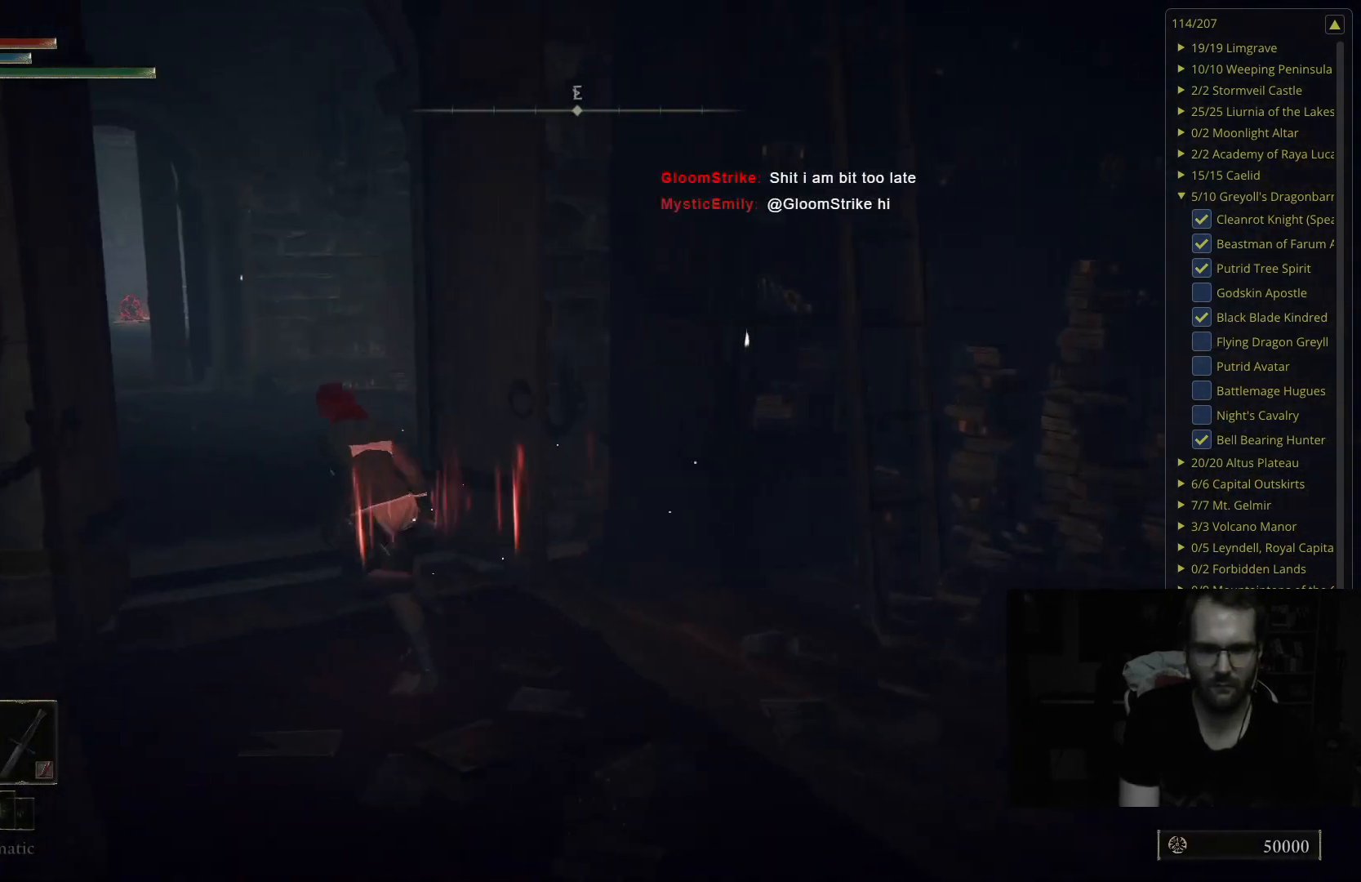
{"buttons": ["B"], "left_stick": "up-left", "right_stick": "left", "events": [[467, "right_stick", "left"]]}
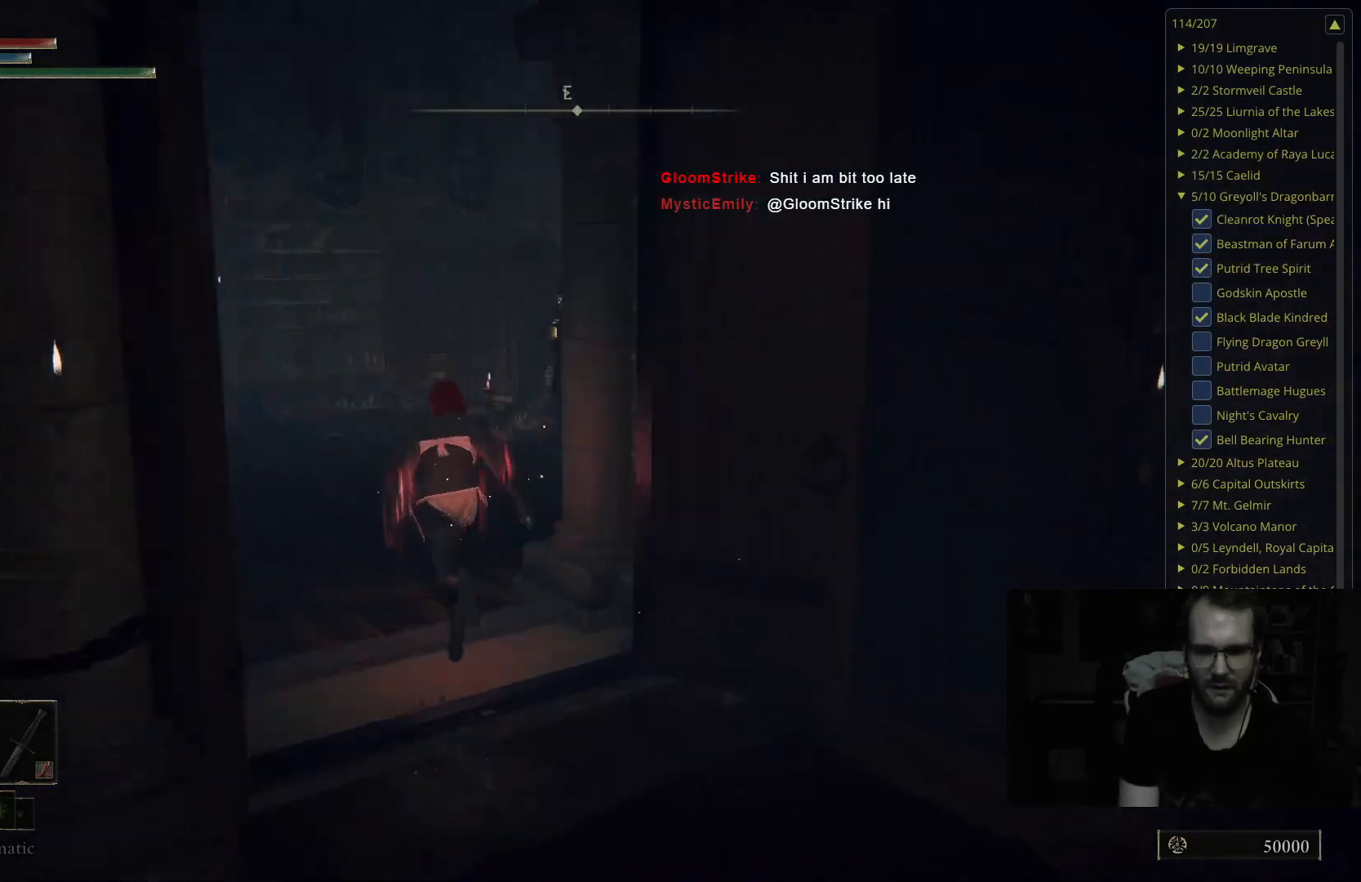
{"buttons": ["B"], "left_stick": "up-left", "right_stick": "left", "events": [[83, "right_stick", "center"], [467, "right_stick", "left"]]}
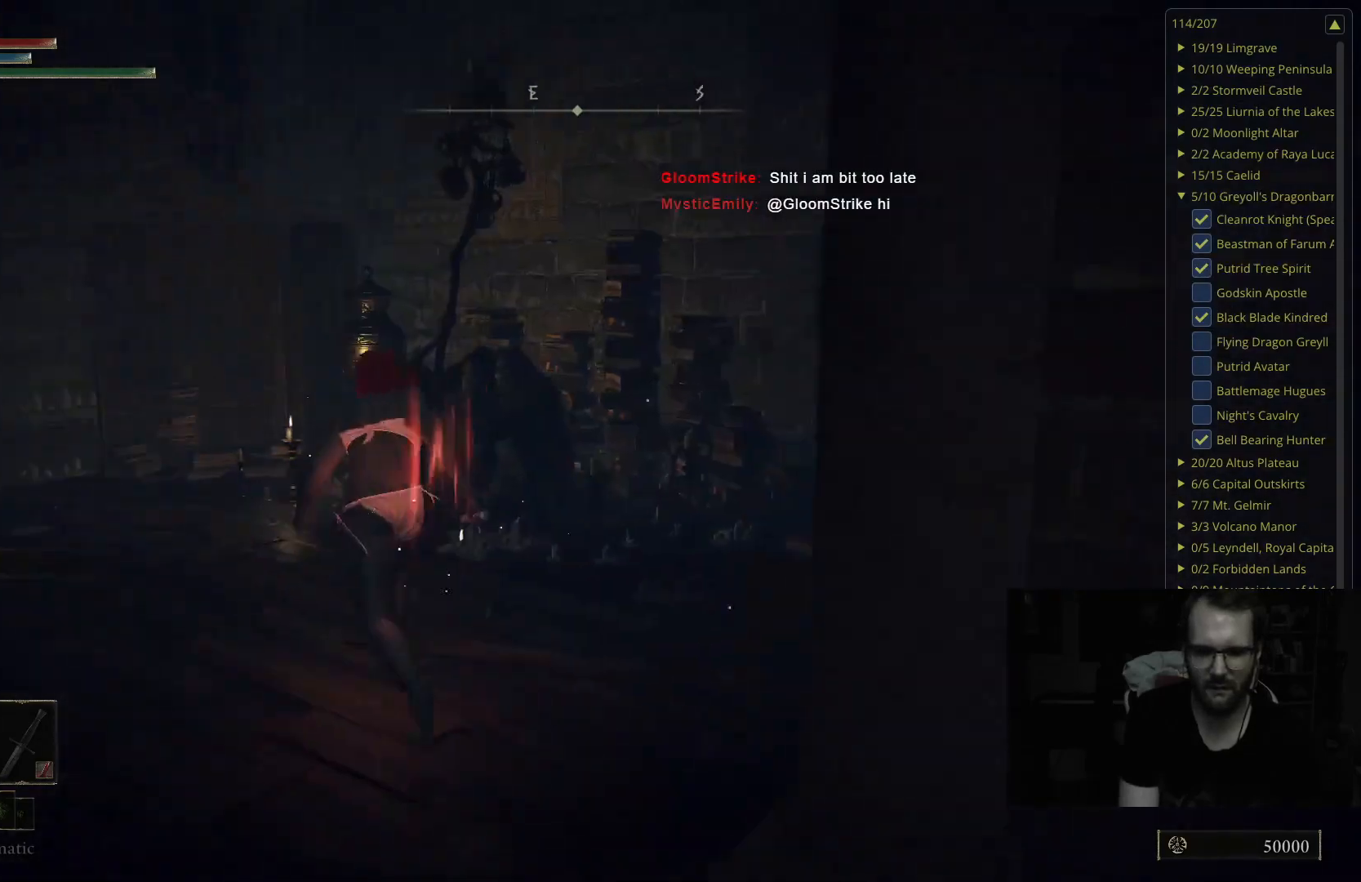
{"buttons": [], "left_stick": "center", "right_stick": "center", "events": [[117, "right_stick", "center"], [217, "B", "up"], [350, "left_stick", "up"], [500, "left_stick", "center"]]}
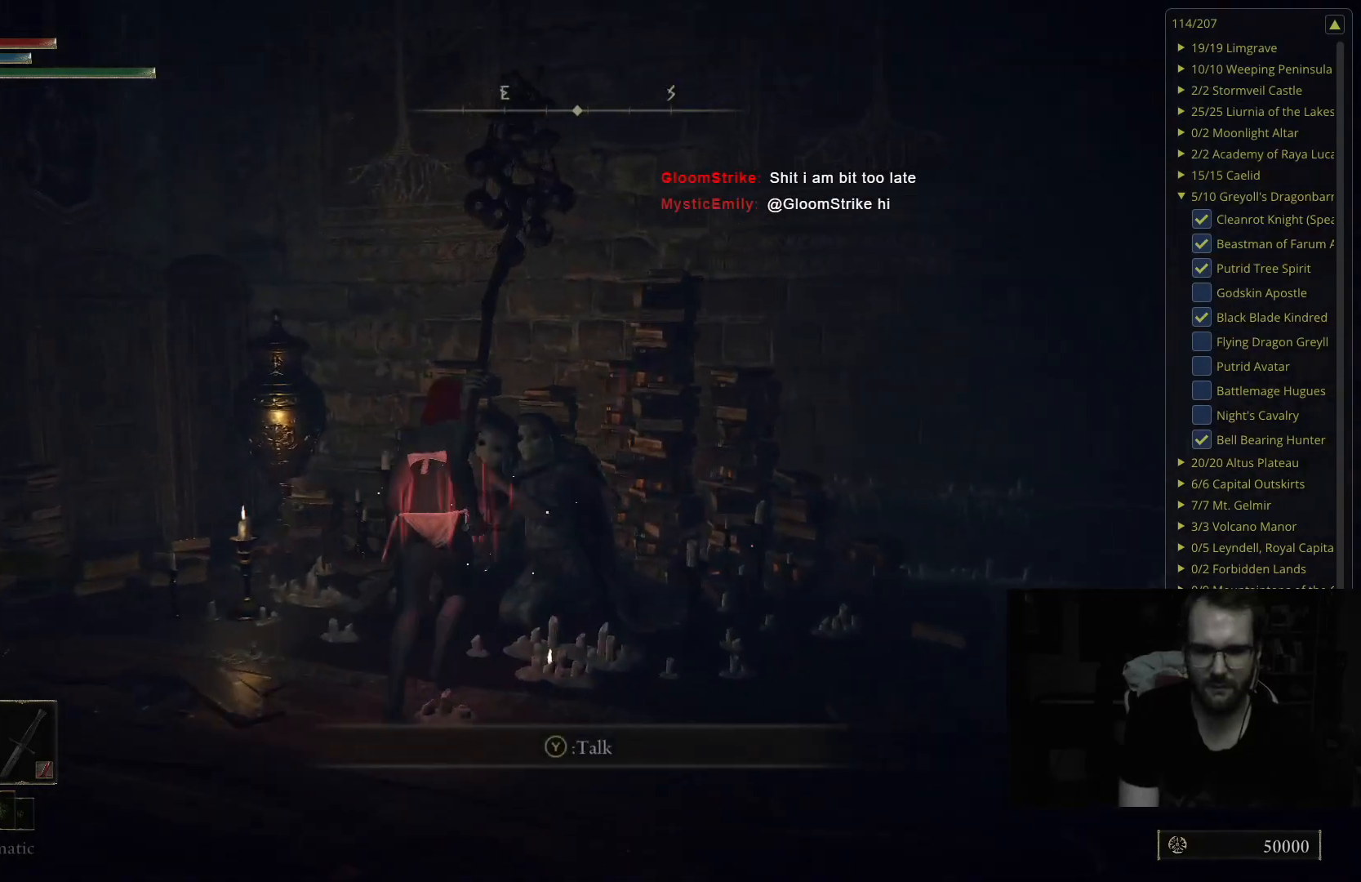
{"buttons": [], "left_stick": "center", "right_stick": "center", "events": [[50, "Y", "down"], [167, "Y", "up"]]}
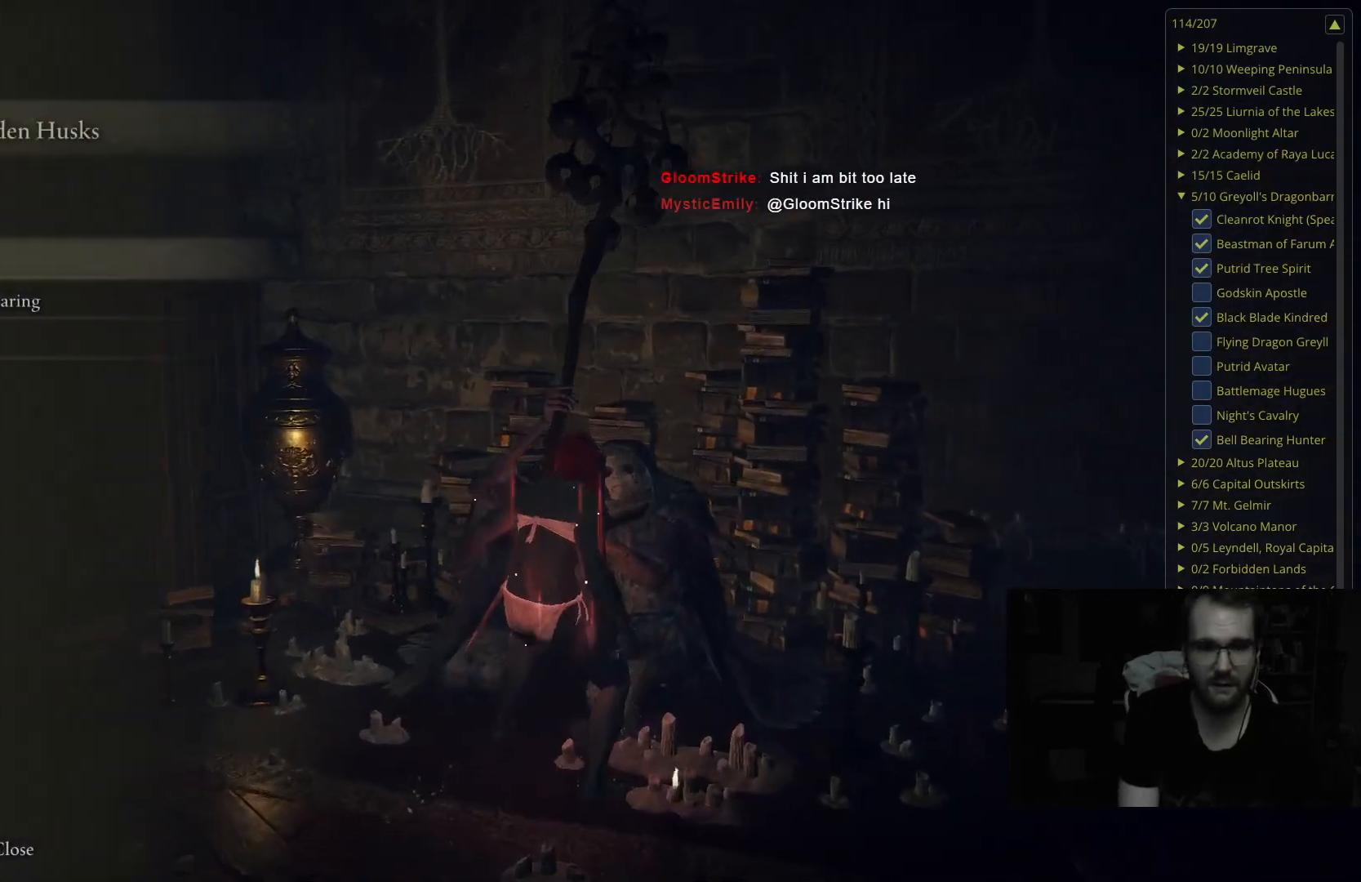
{"buttons": [], "left_stick": "center", "right_stick": "center", "events": []}